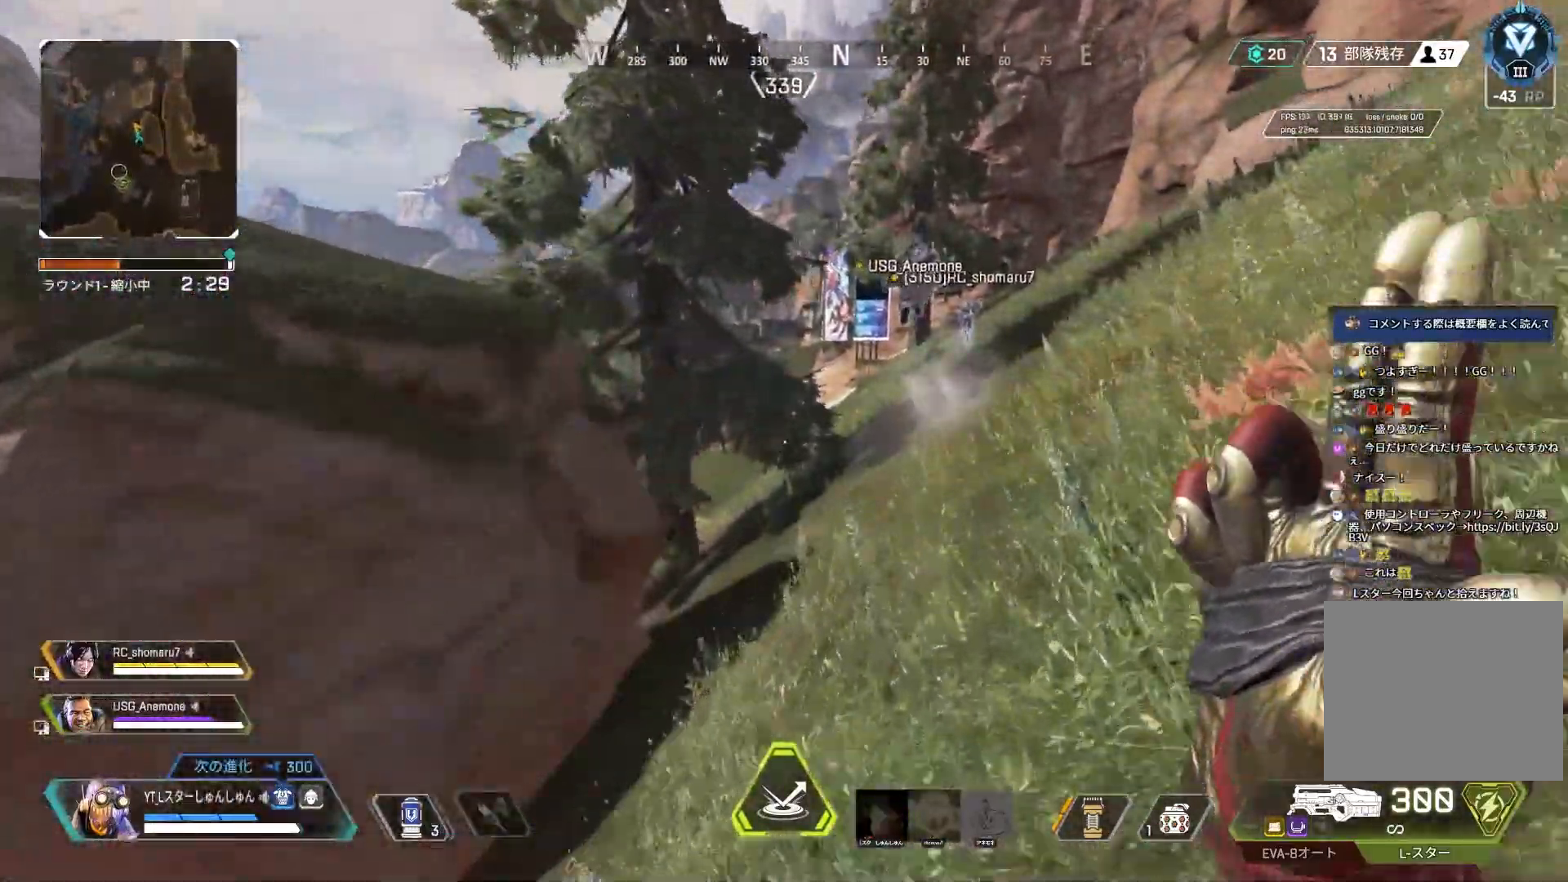
Gameplay with a controller (PlayStation layout); each line is a JSON object with the inputs held at the frame after it. "events" lists button and stick changes between this image and that frame as [ms after this image, input, new state], when the widget could be followed in between.
{"buttons": [], "left_stick": "up-right", "right_stick": "center", "events": []}
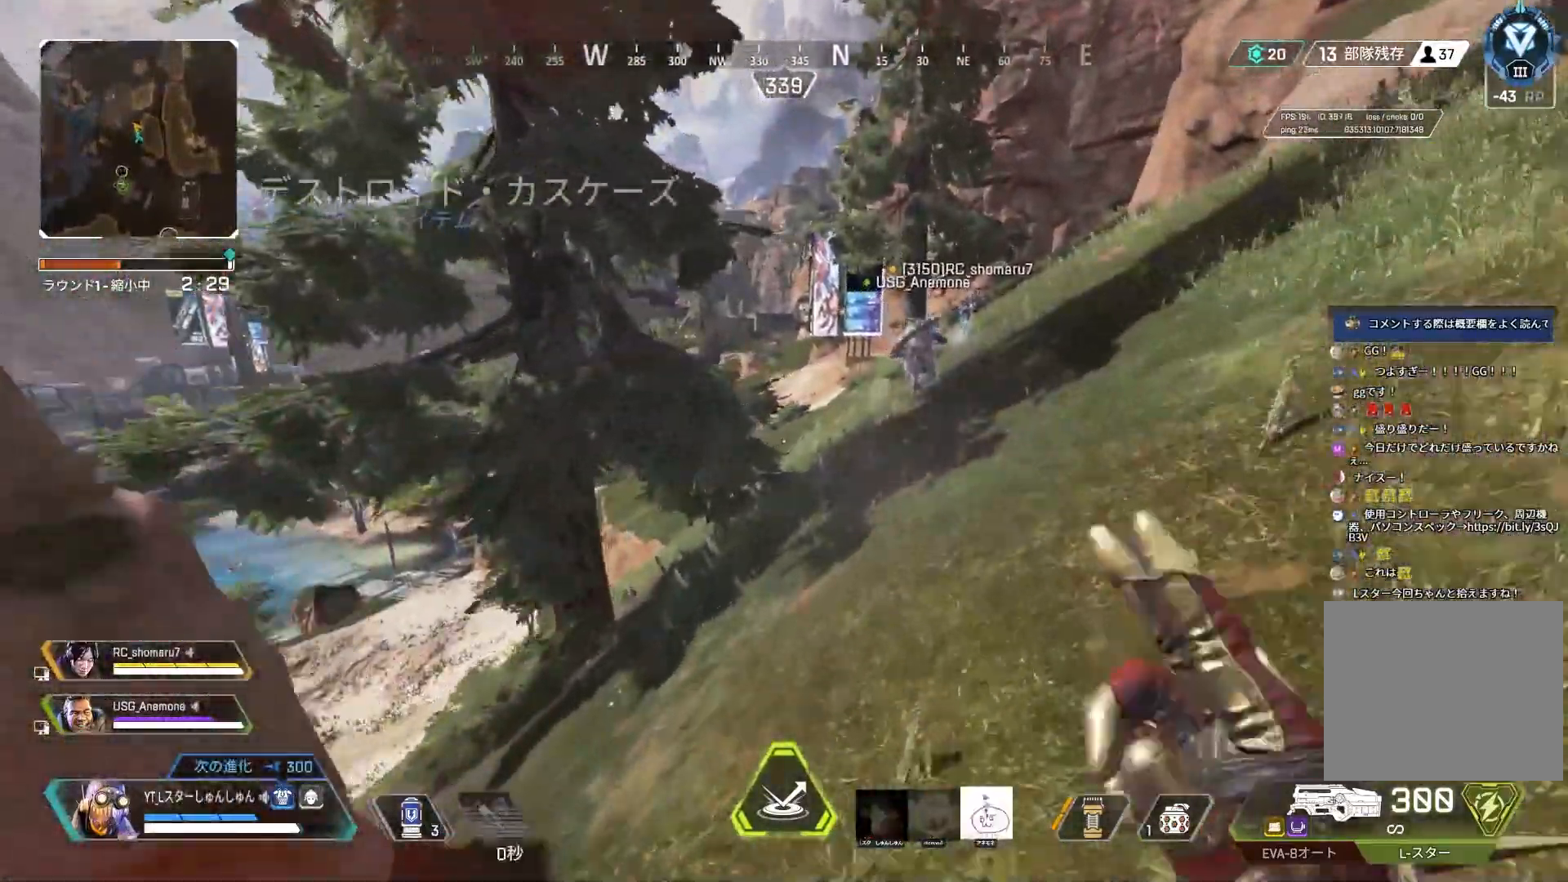
{"buttons": [], "left_stick": "right", "right_stick": "center", "events": [[17, "R3", "down"], [233, "right_stick", "right"], [283, "right_stick", "center"], [300, "L1", "down"], [300, "R3", "up"], [400, "L1", "up"], [400, "left_stick", "right"]]}
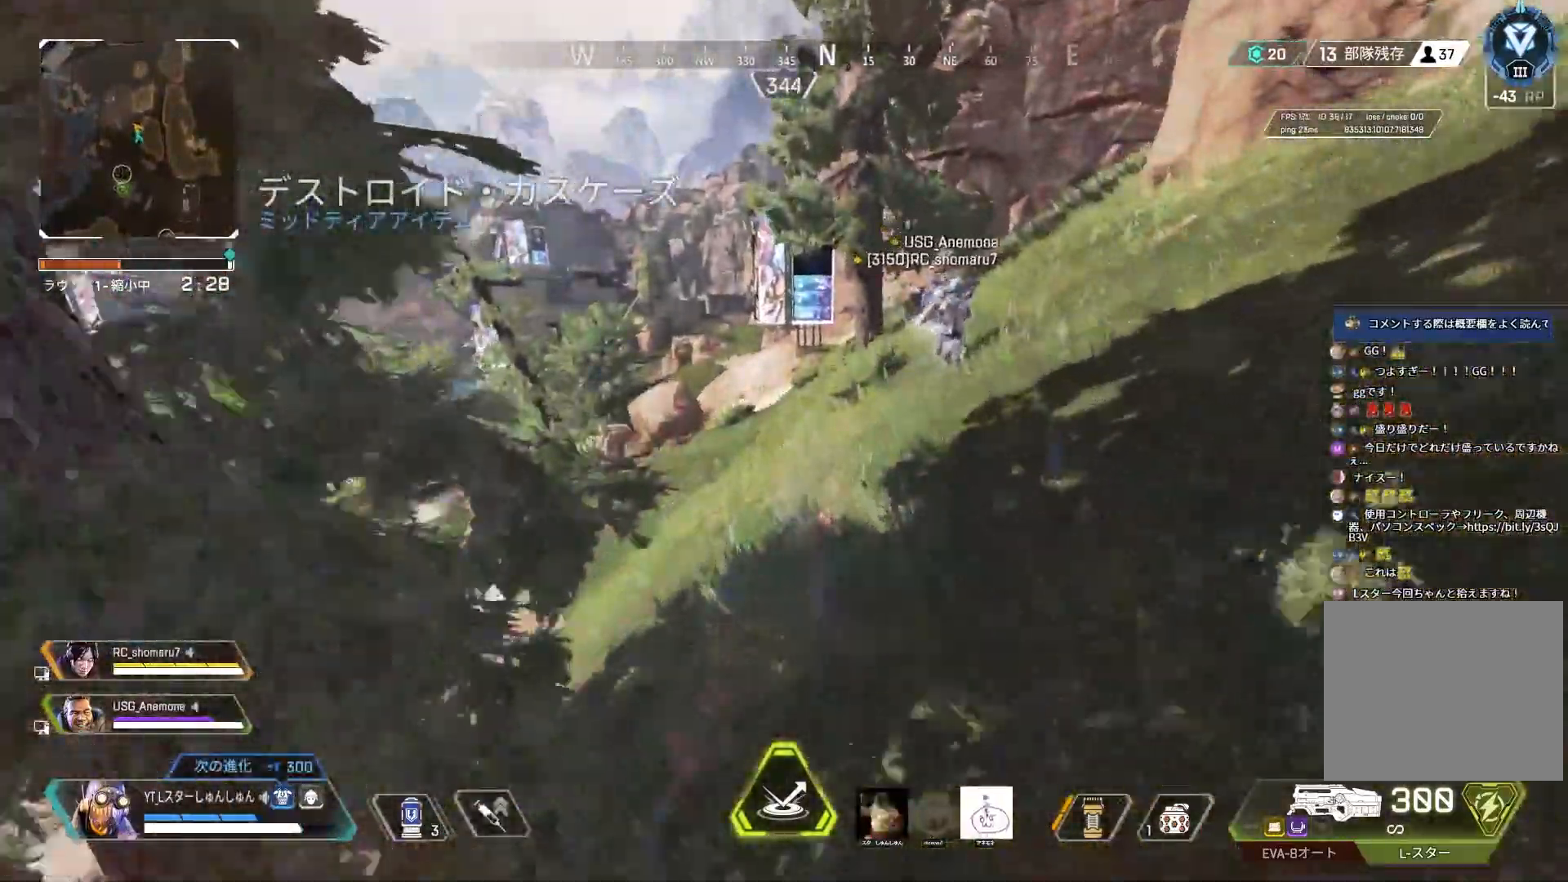
{"buttons": ["L3"], "left_stick": "up-right", "right_stick": "center", "events": [[200, "left_stick", "up-right"], [300, "L3", "down"]]}
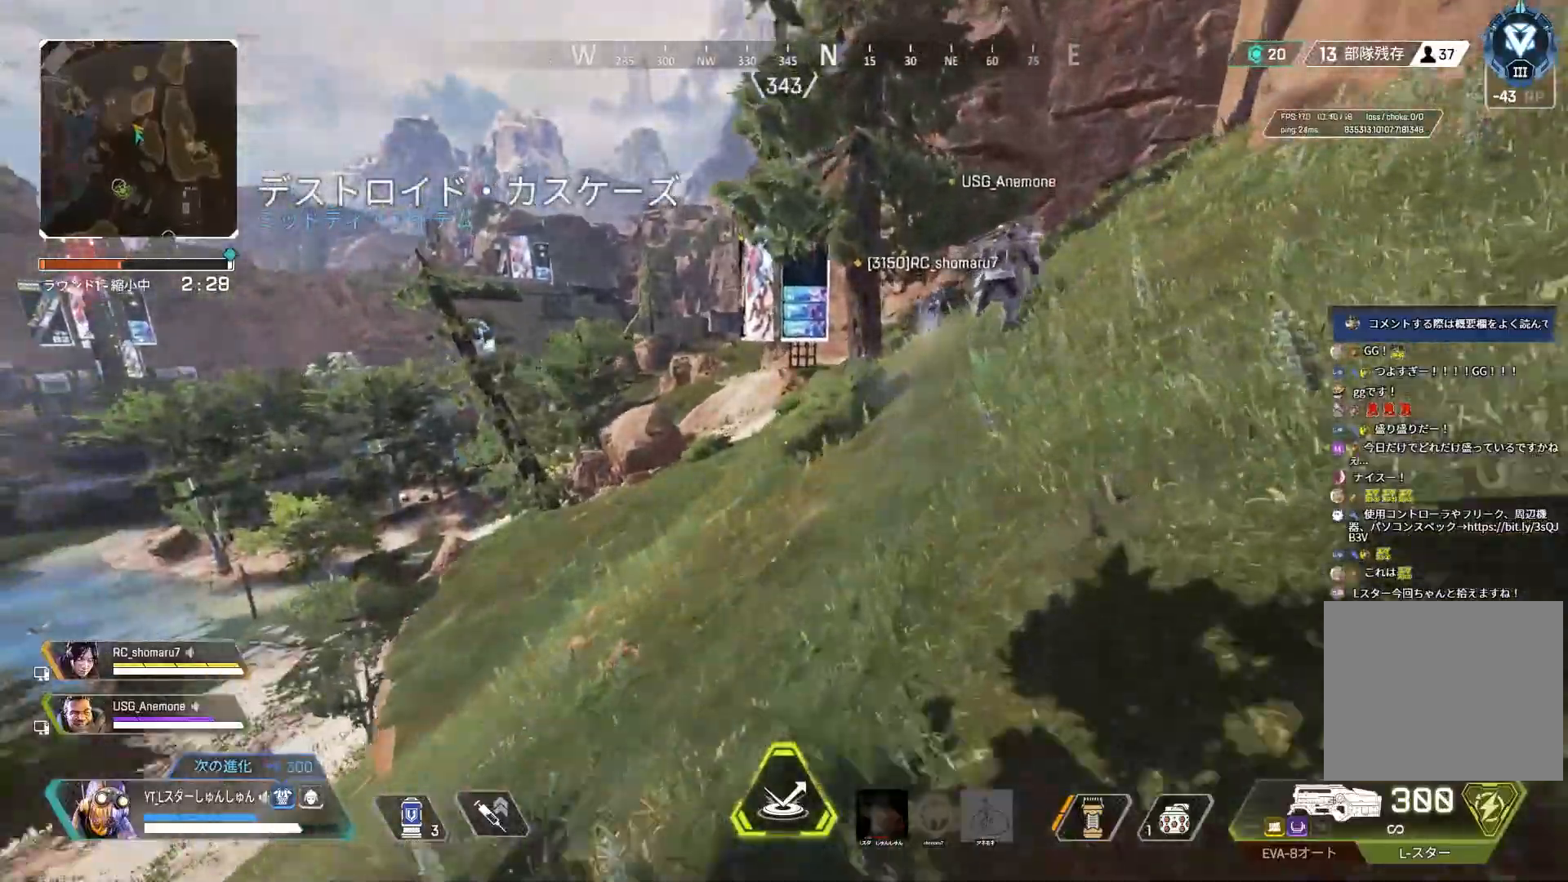
{"buttons": [], "left_stick": "up-right", "right_stick": "center", "events": [[167, "L3", "up"]]}
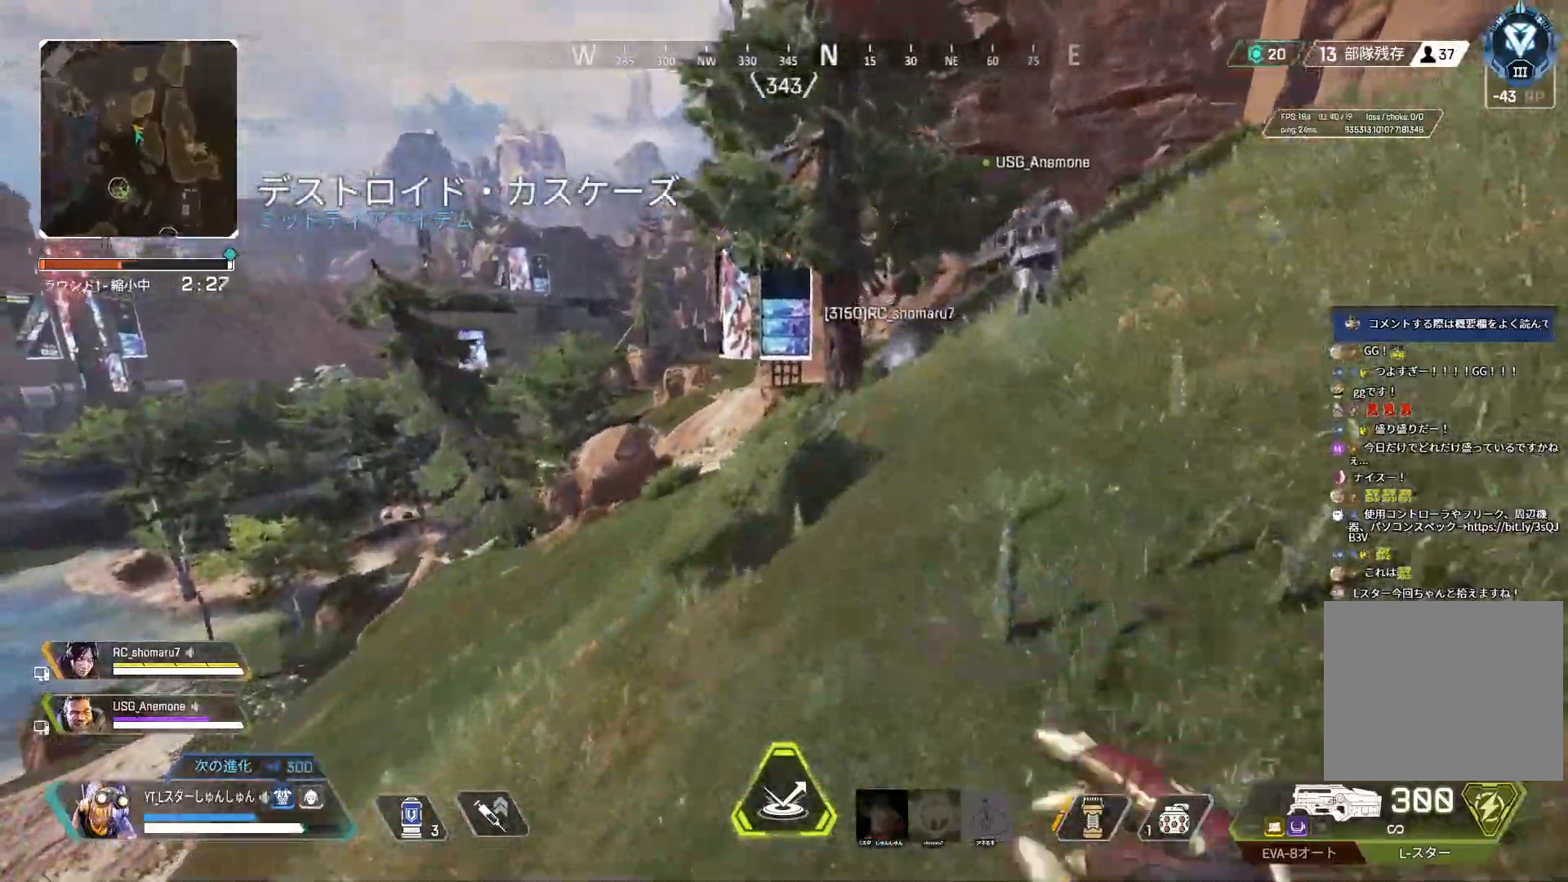
{"buttons": [], "left_stick": "up-right", "right_stick": "center", "events": []}
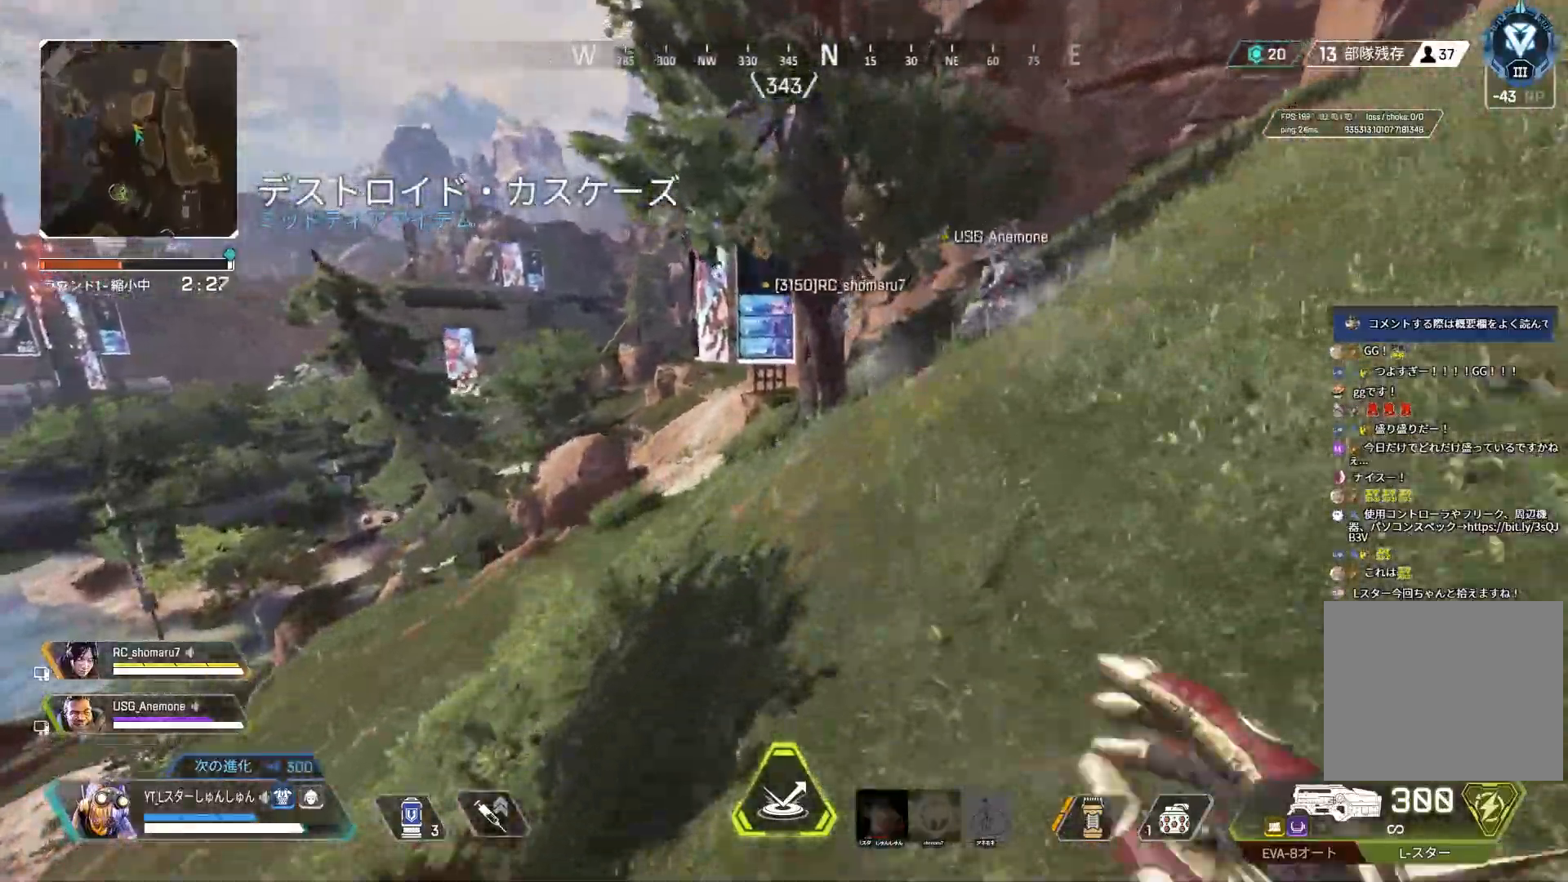
{"buttons": [], "left_stick": "up-right", "right_stick": "center", "events": []}
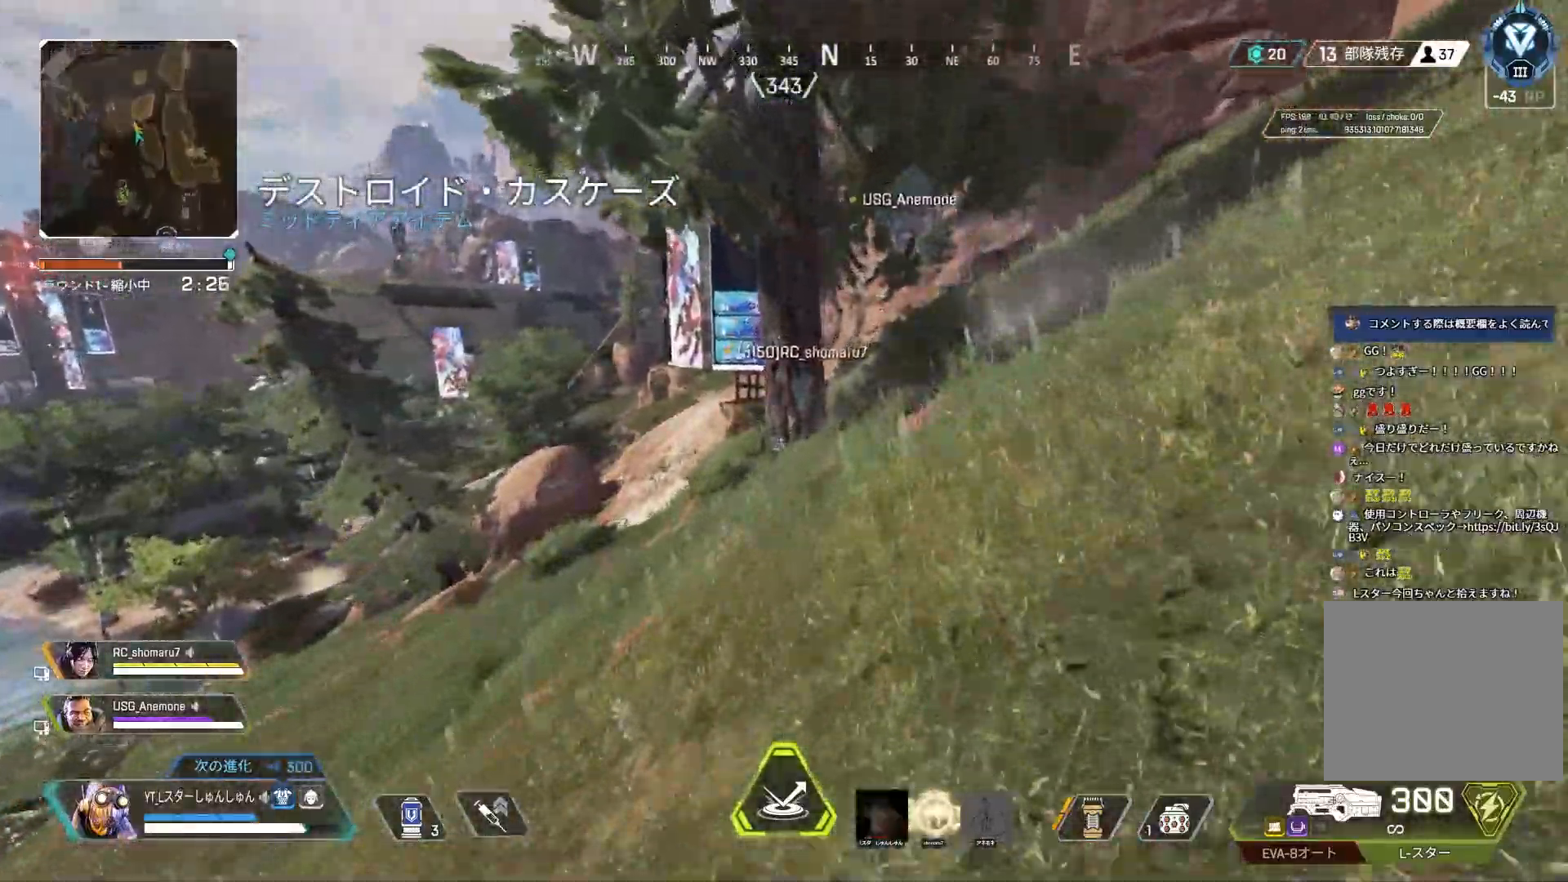
{"buttons": [], "left_stick": "up", "right_stick": "center", "events": [[17, "left_stick", "up"]]}
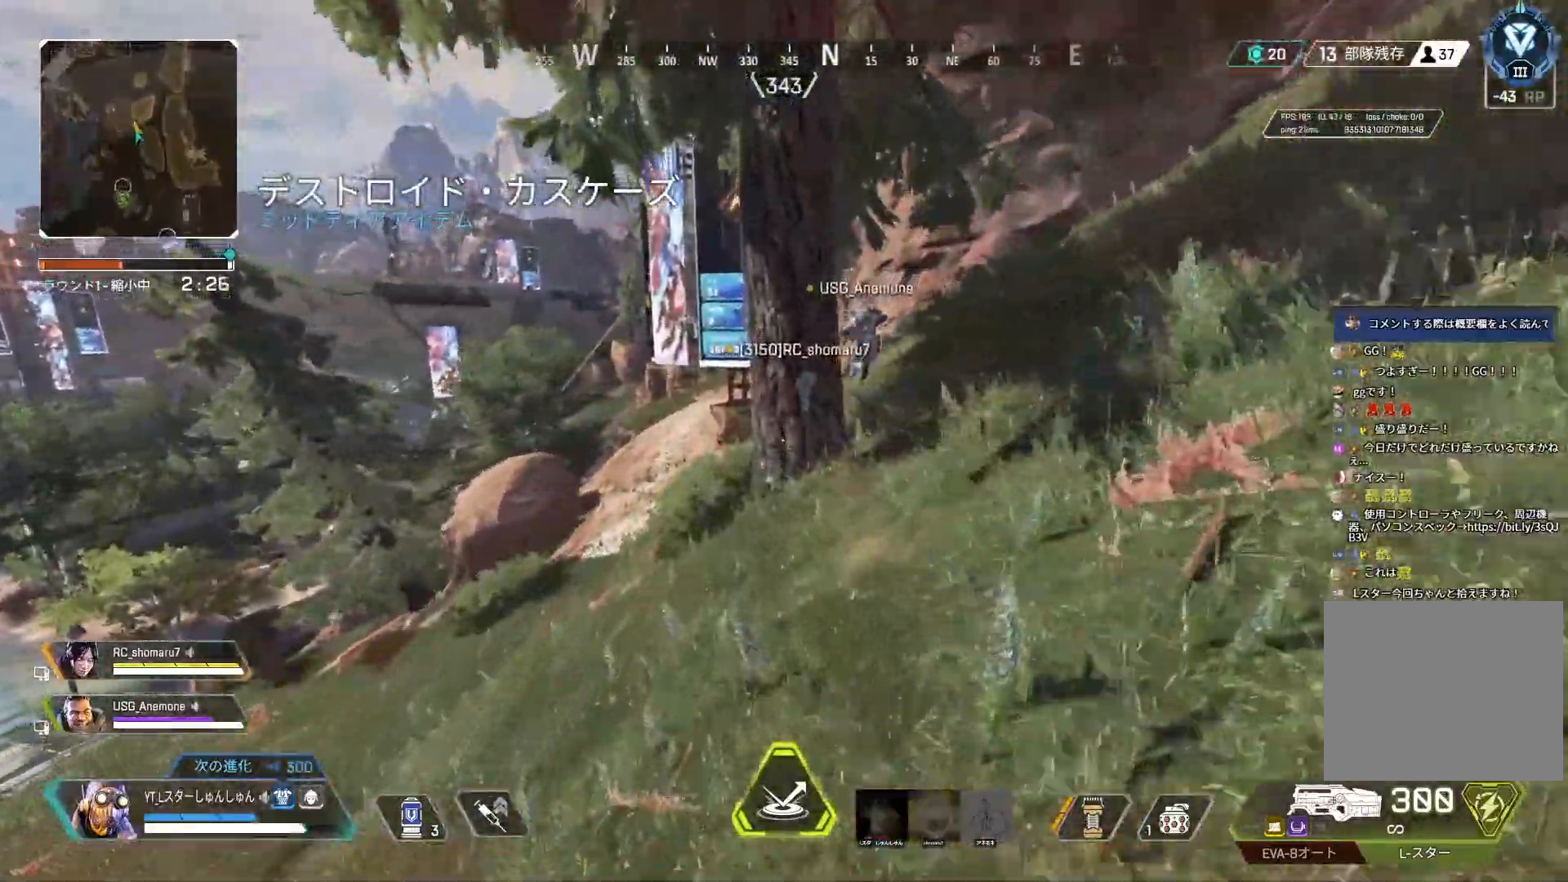
{"buttons": [], "left_stick": "up", "right_stick": "center", "events": []}
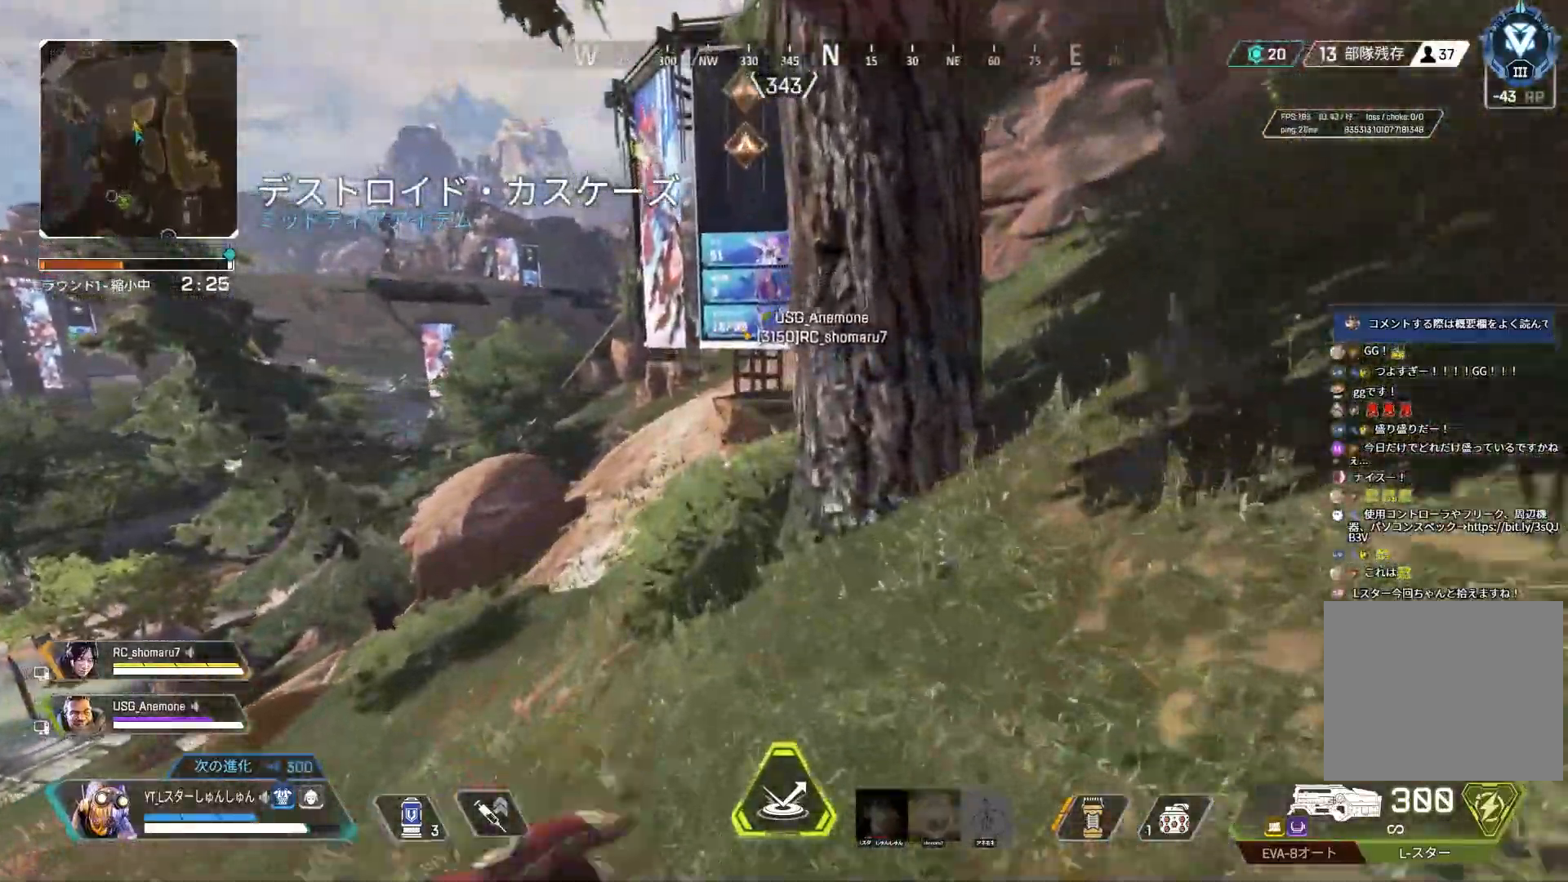
{"buttons": [], "left_stick": "up", "right_stick": "center", "events": []}
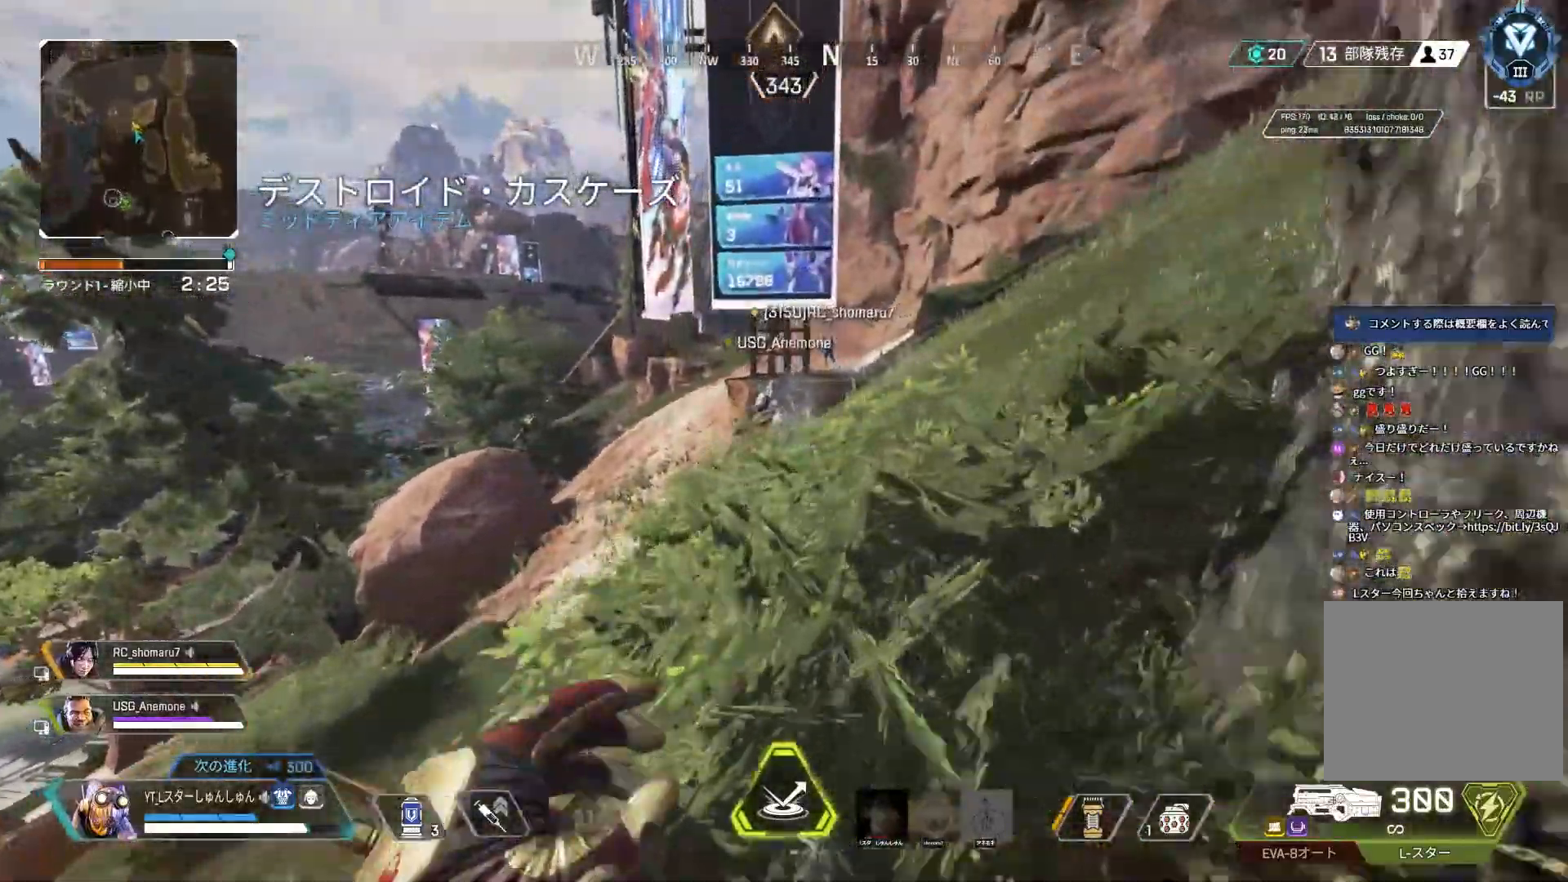
{"buttons": [], "left_stick": "up-right", "right_stick": "center", "events": [[67, "R3", "down"], [317, "left_stick", "up-right"], [367, "L1", "down"], [367, "R3", "up"], [433, "L1", "up"]]}
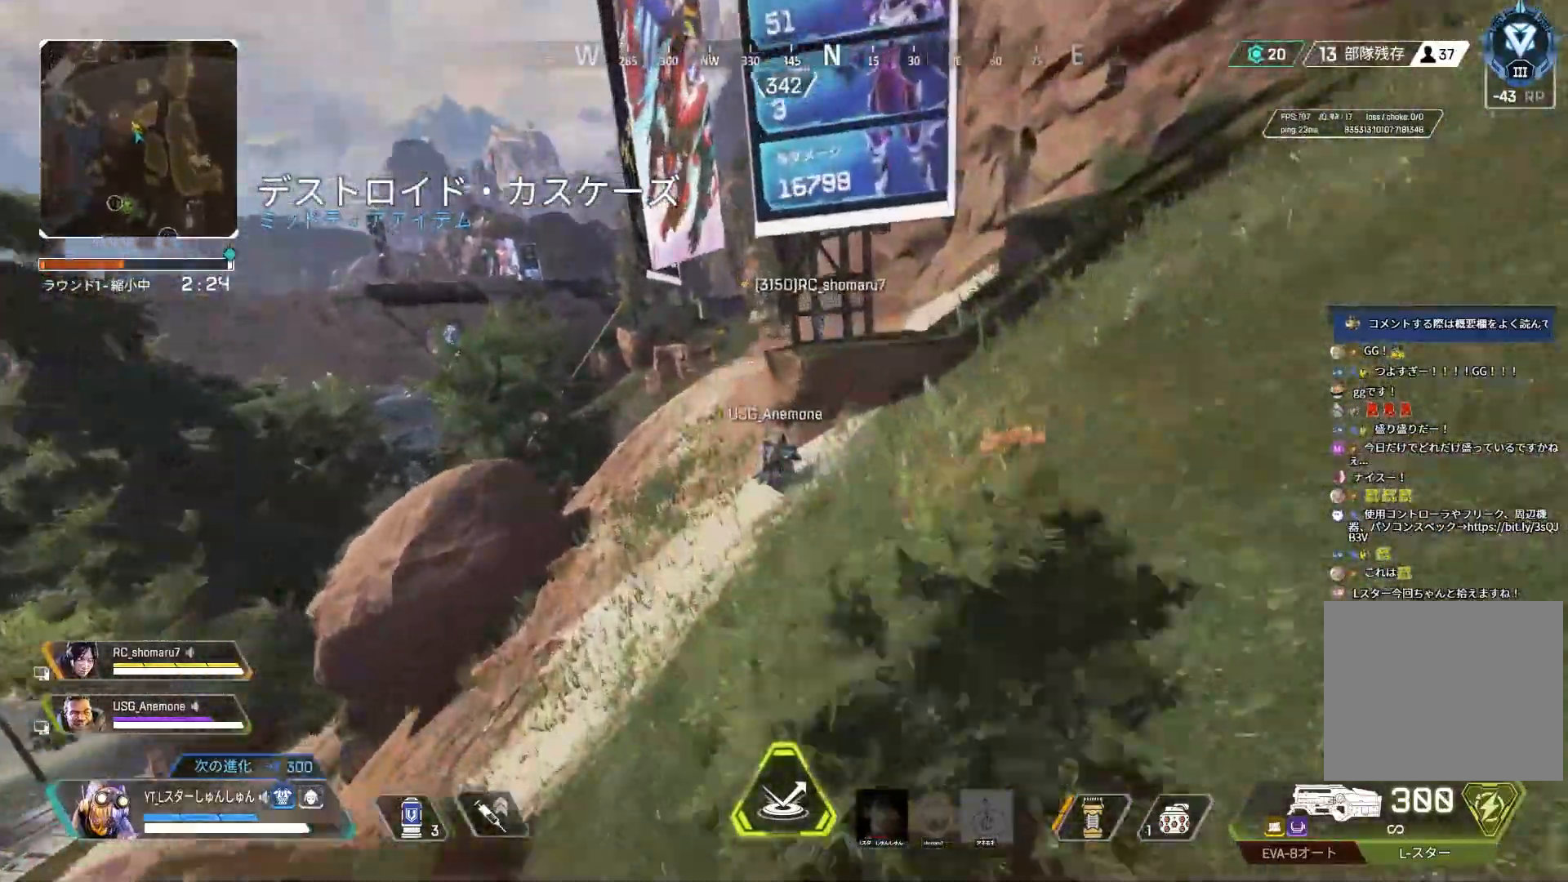
{"buttons": ["L3"], "left_stick": "up", "right_stick": "center", "events": [[50, "left_stick", "right"], [183, "left_stick", "center"], [317, "left_stick", "up"], [417, "L3", "down"]]}
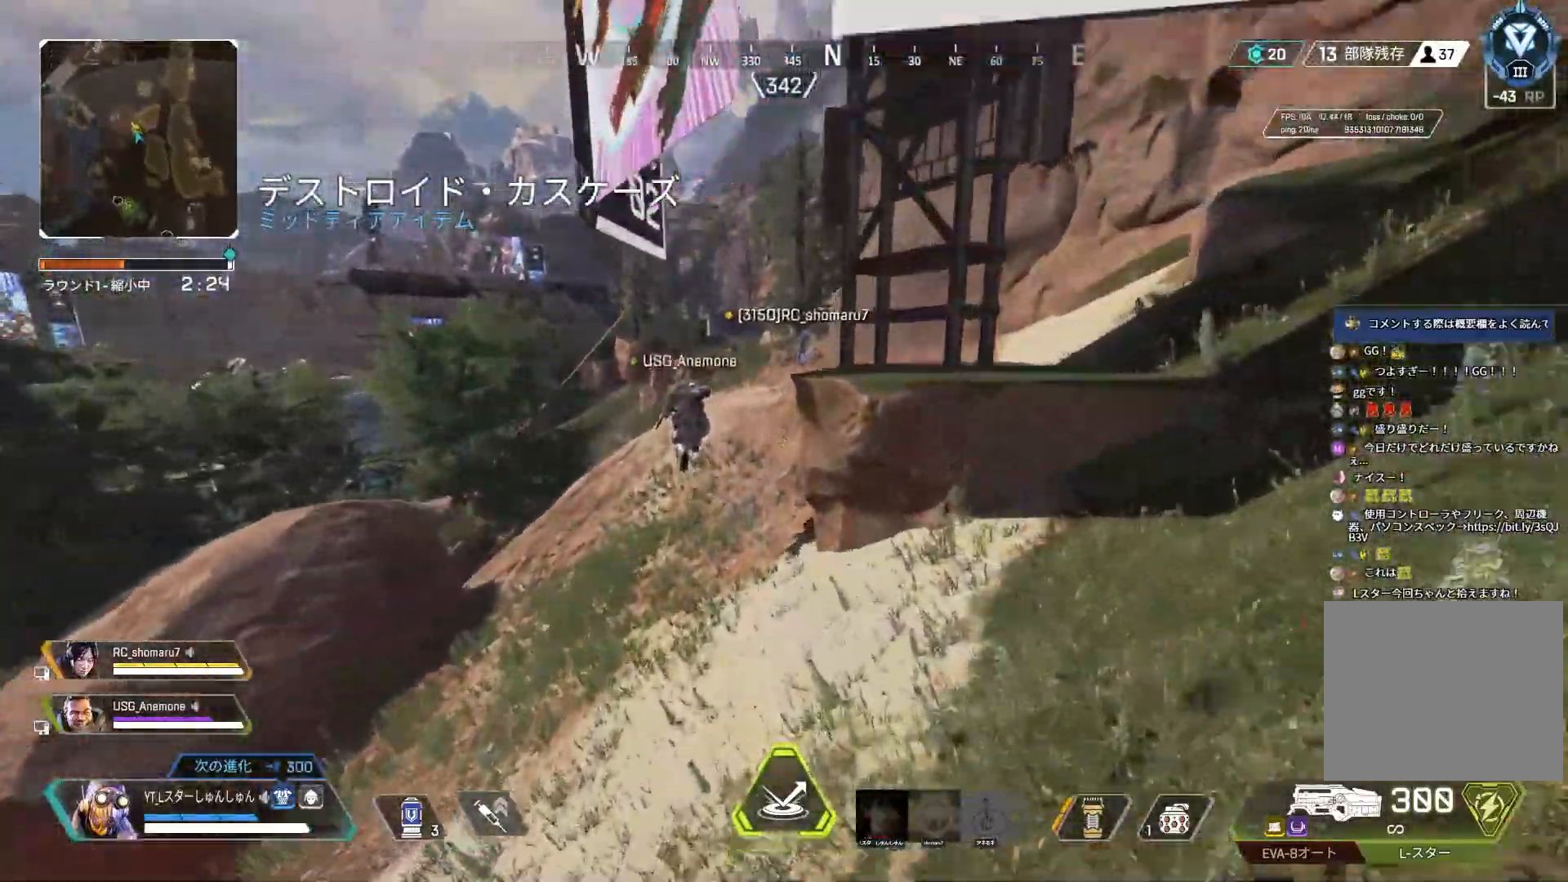
{"buttons": [], "left_stick": "up", "right_stick": "center", "events": [[217, "L3", "up"]]}
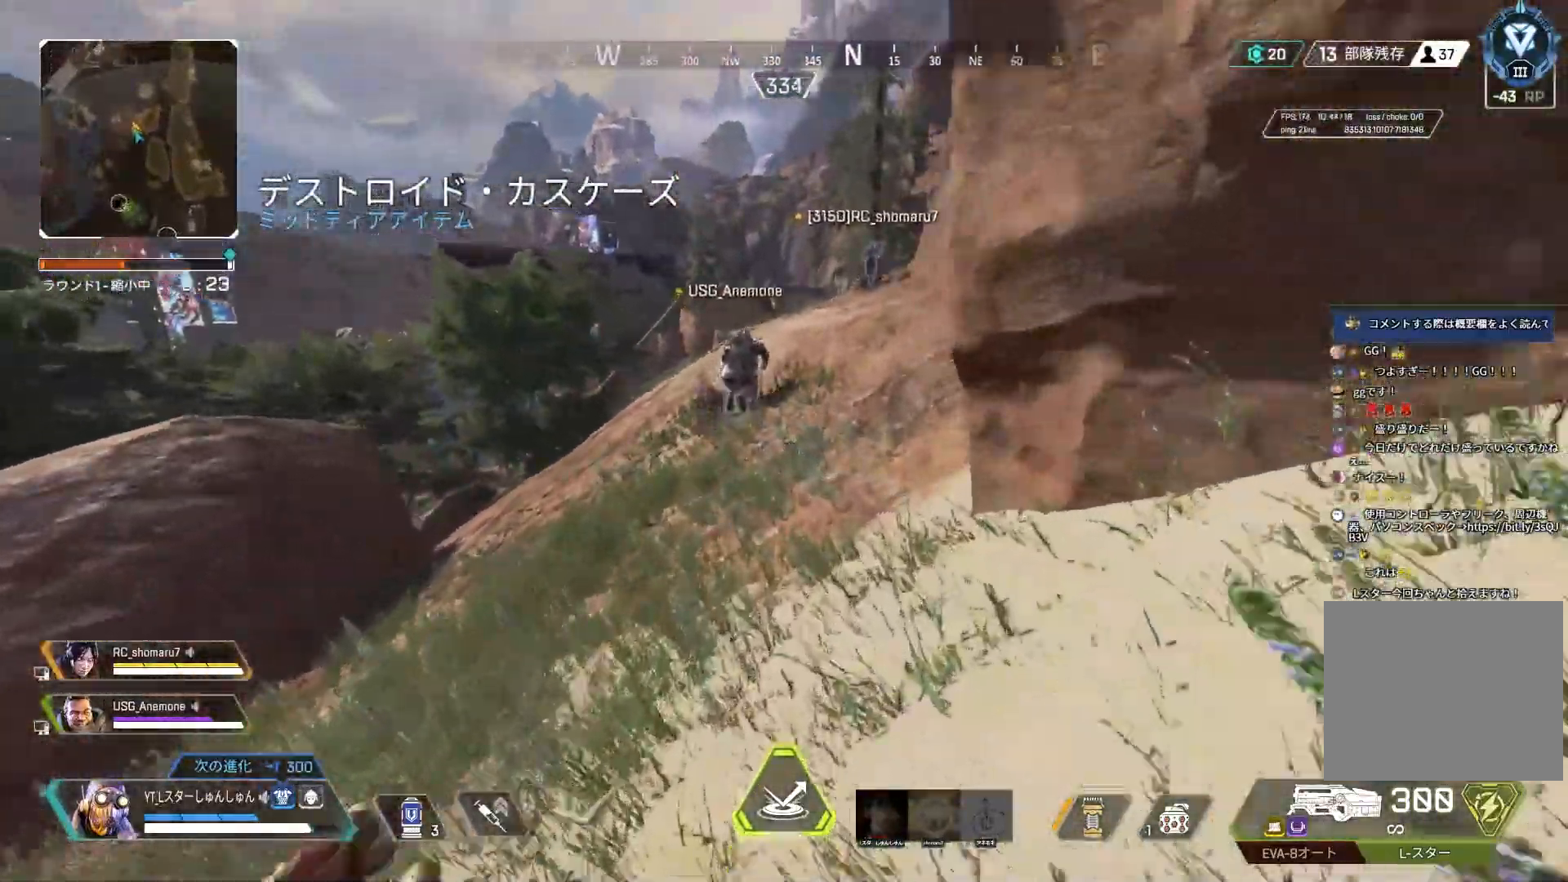
{"buttons": [], "left_stick": "up", "right_stick": "center", "events": [[100, "right_stick", "left"], [167, "right_stick", "center"]]}
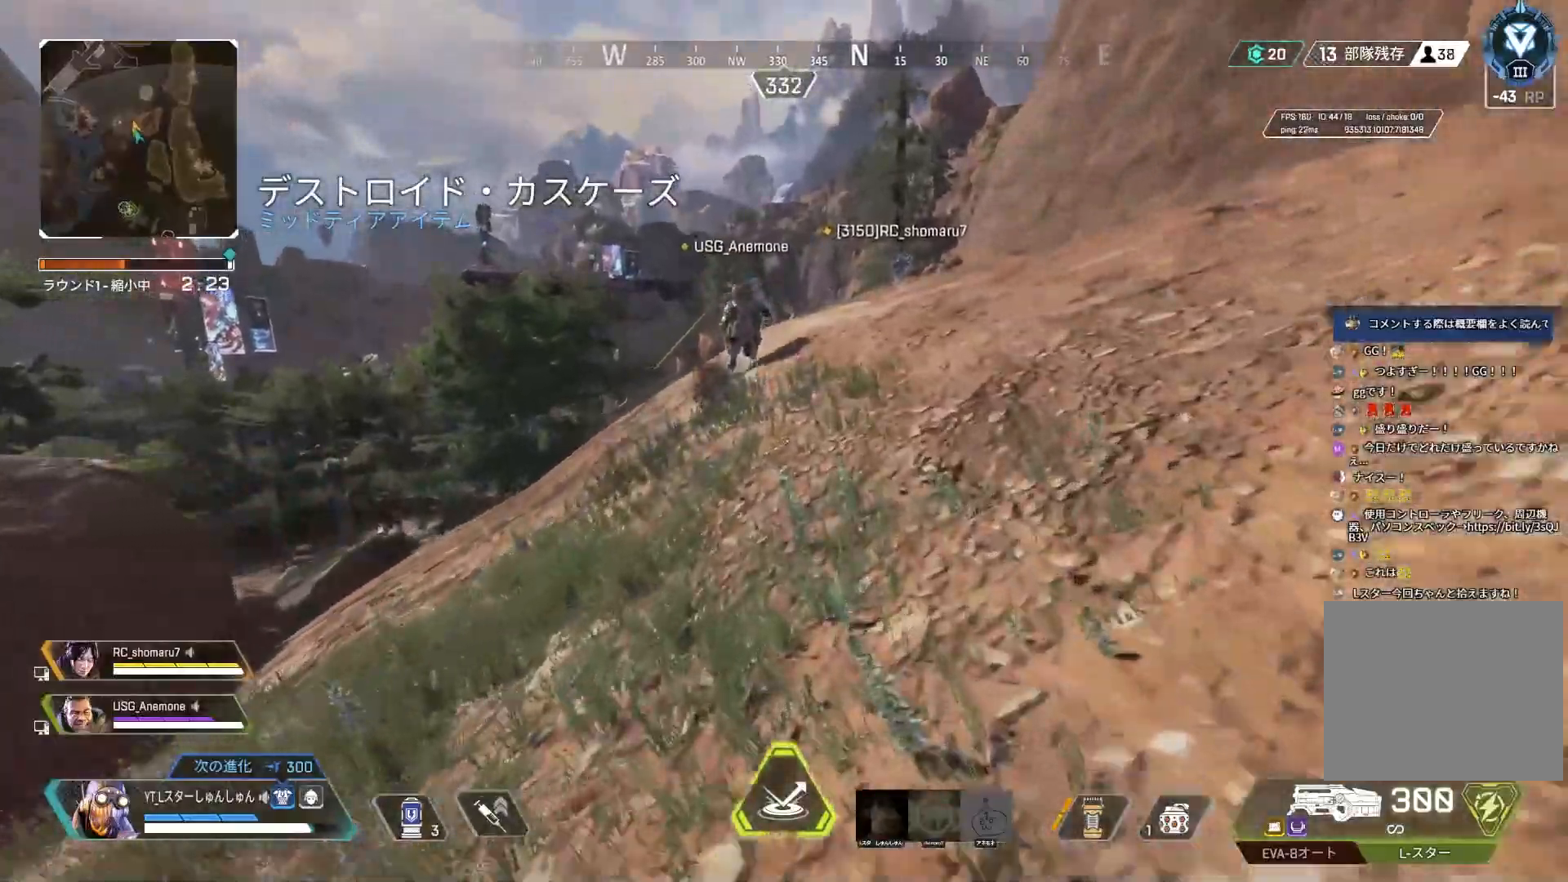
{"buttons": [], "left_stick": "up", "right_stick": "center", "events": [[200, "L1", "down"], [317, "L1", "up"]]}
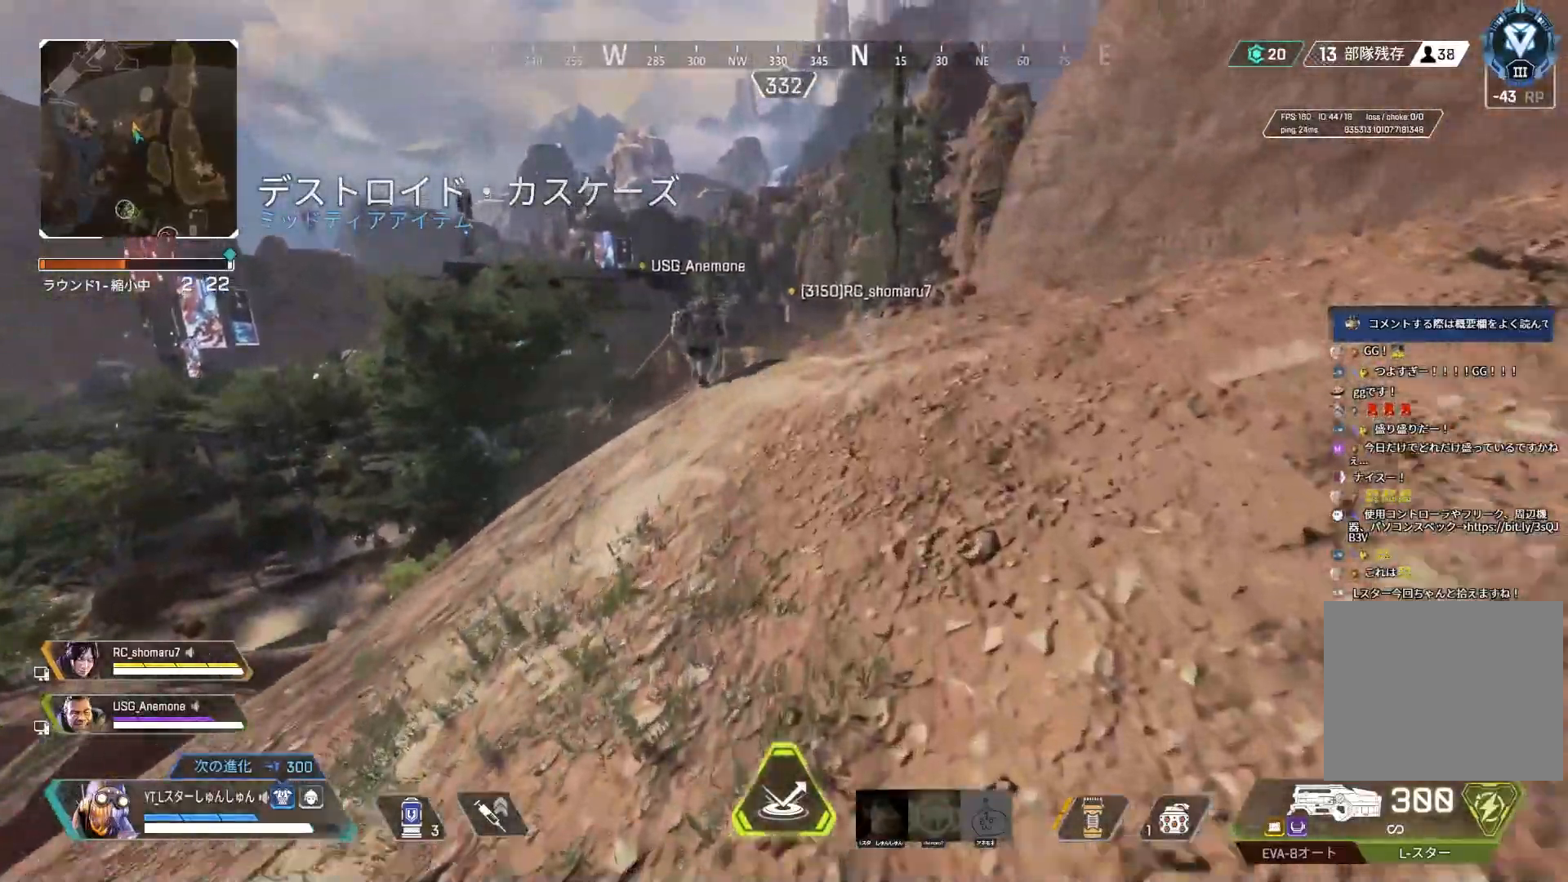
{"buttons": [], "left_stick": "up", "right_stick": "center", "events": []}
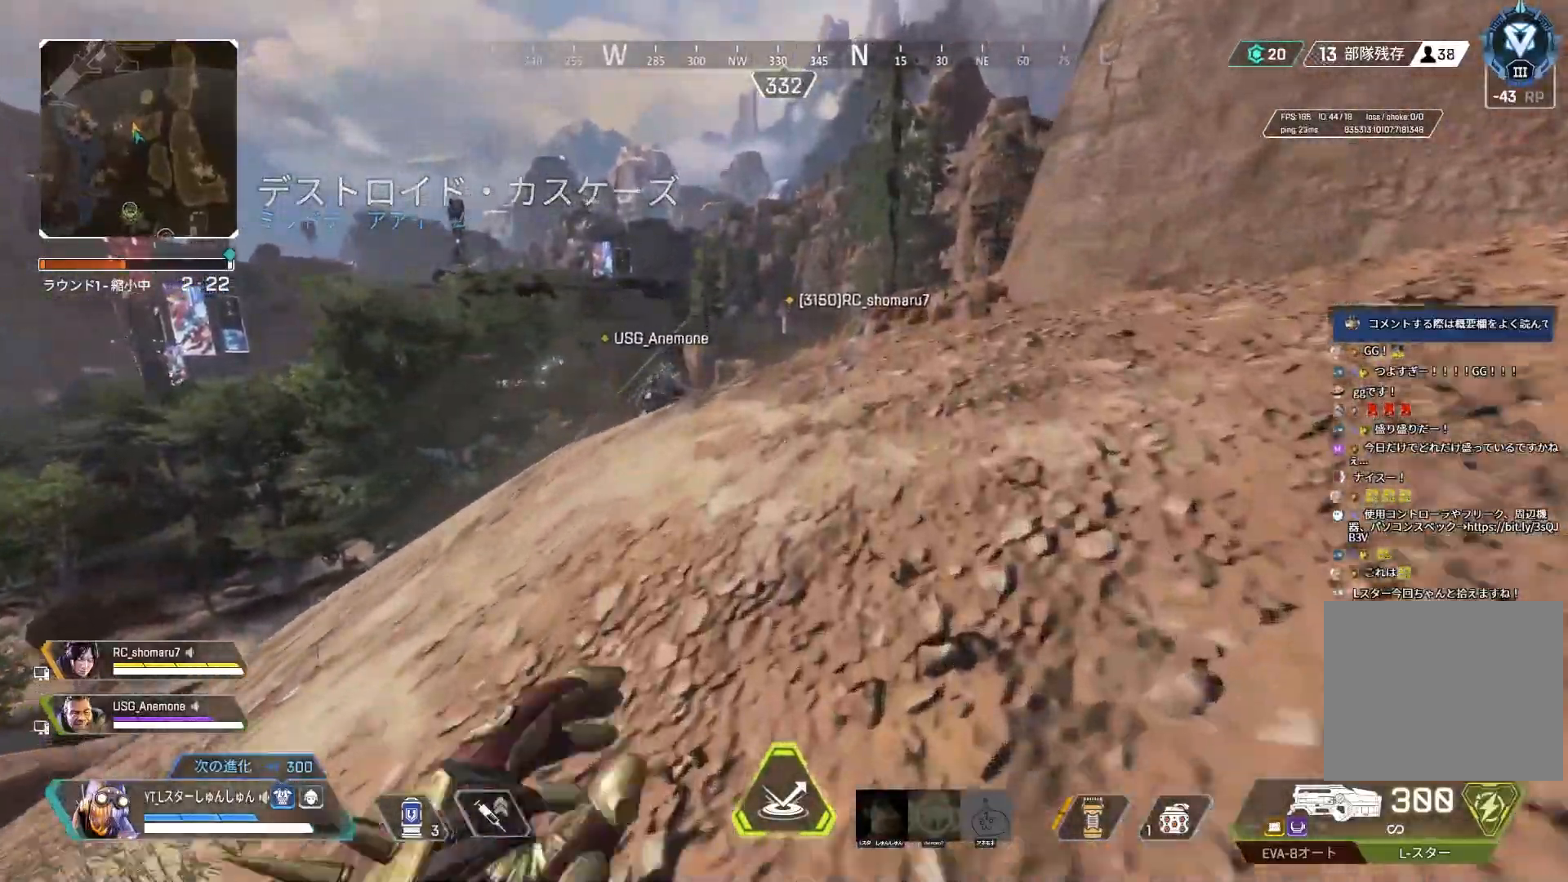
{"buttons": [], "left_stick": "up", "right_stick": "center", "events": []}
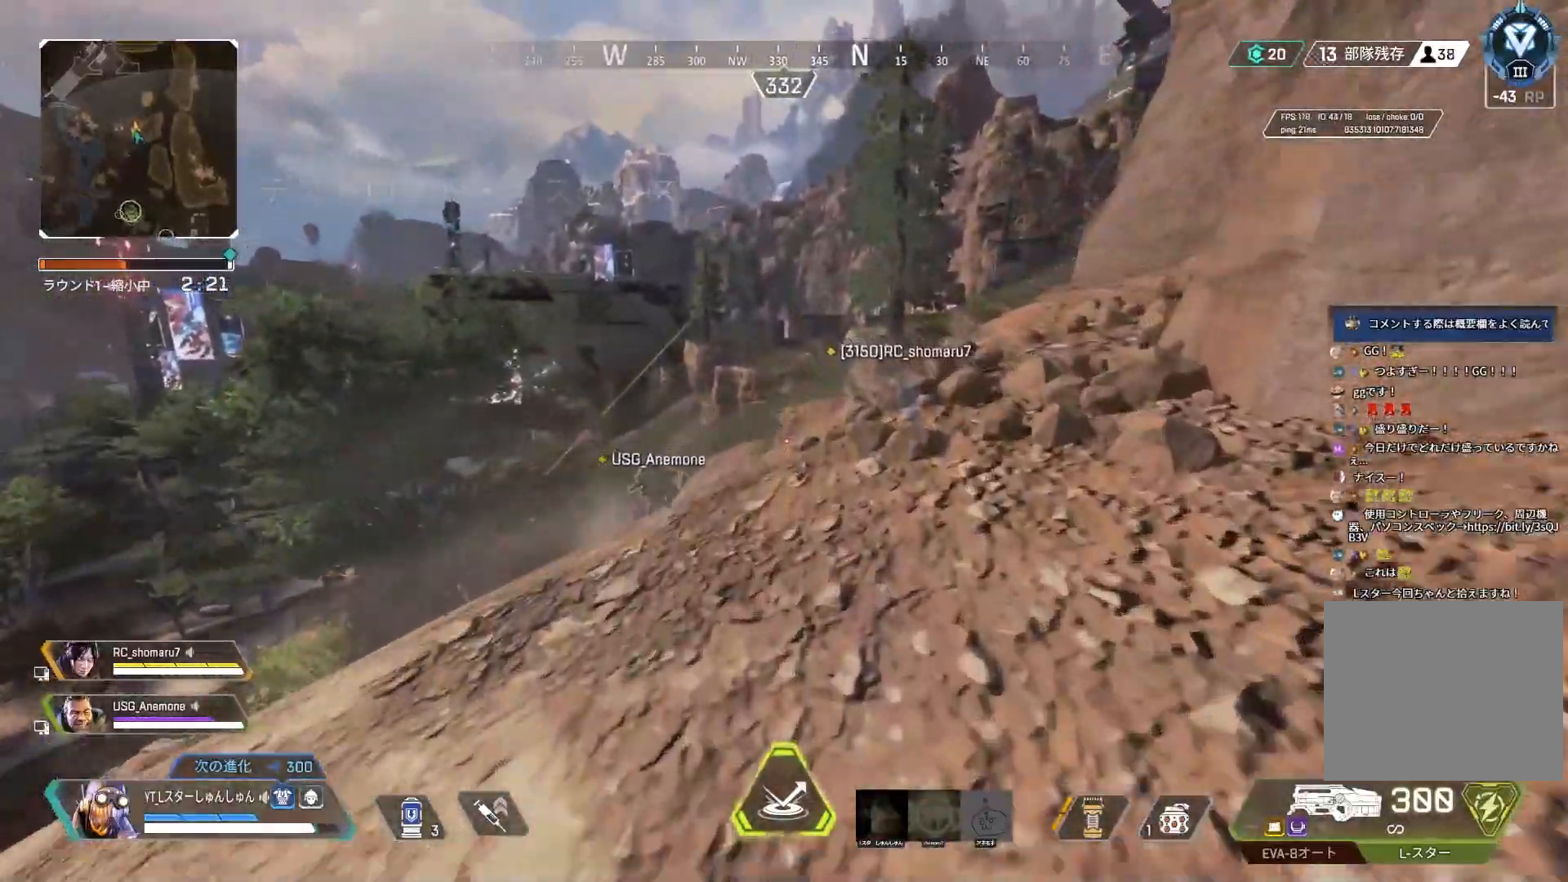
{"buttons": ["R3"], "left_stick": "up", "right_stick": "right", "events": [[417, "R3", "down"], [417, "right_stick", "right"]]}
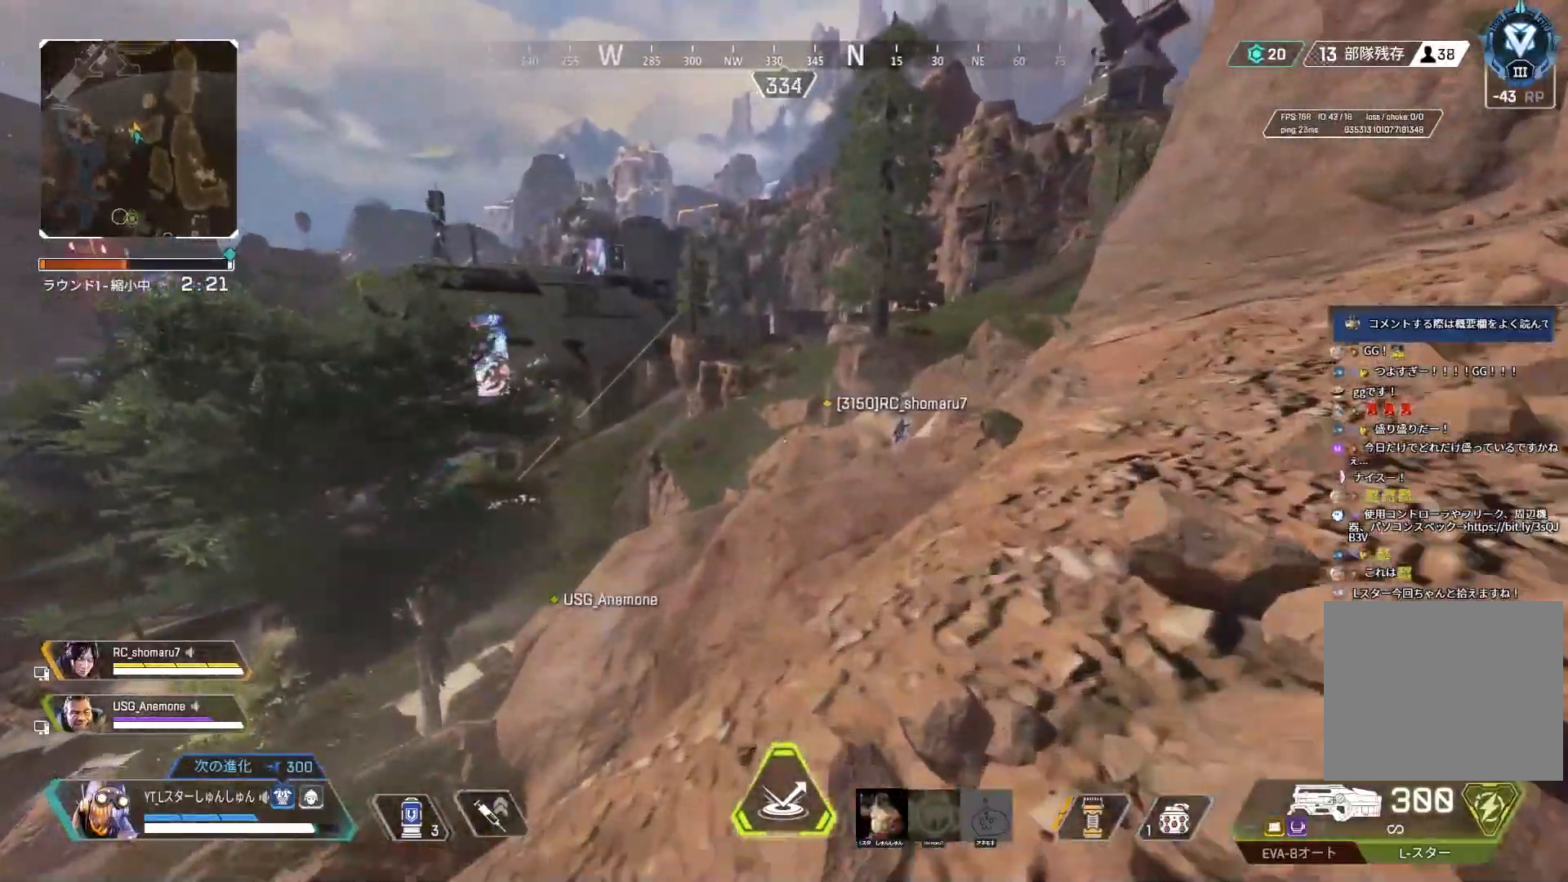
{"buttons": [], "left_stick": "right", "right_stick": "right", "events": [[150, "left_stick", "up-right"], [200, "L1", "down"], [200, "R3", "up"], [267, "R3", "down"], [300, "L1", "up"], [317, "left_stick", "right"], [350, "R3", "up"]]}
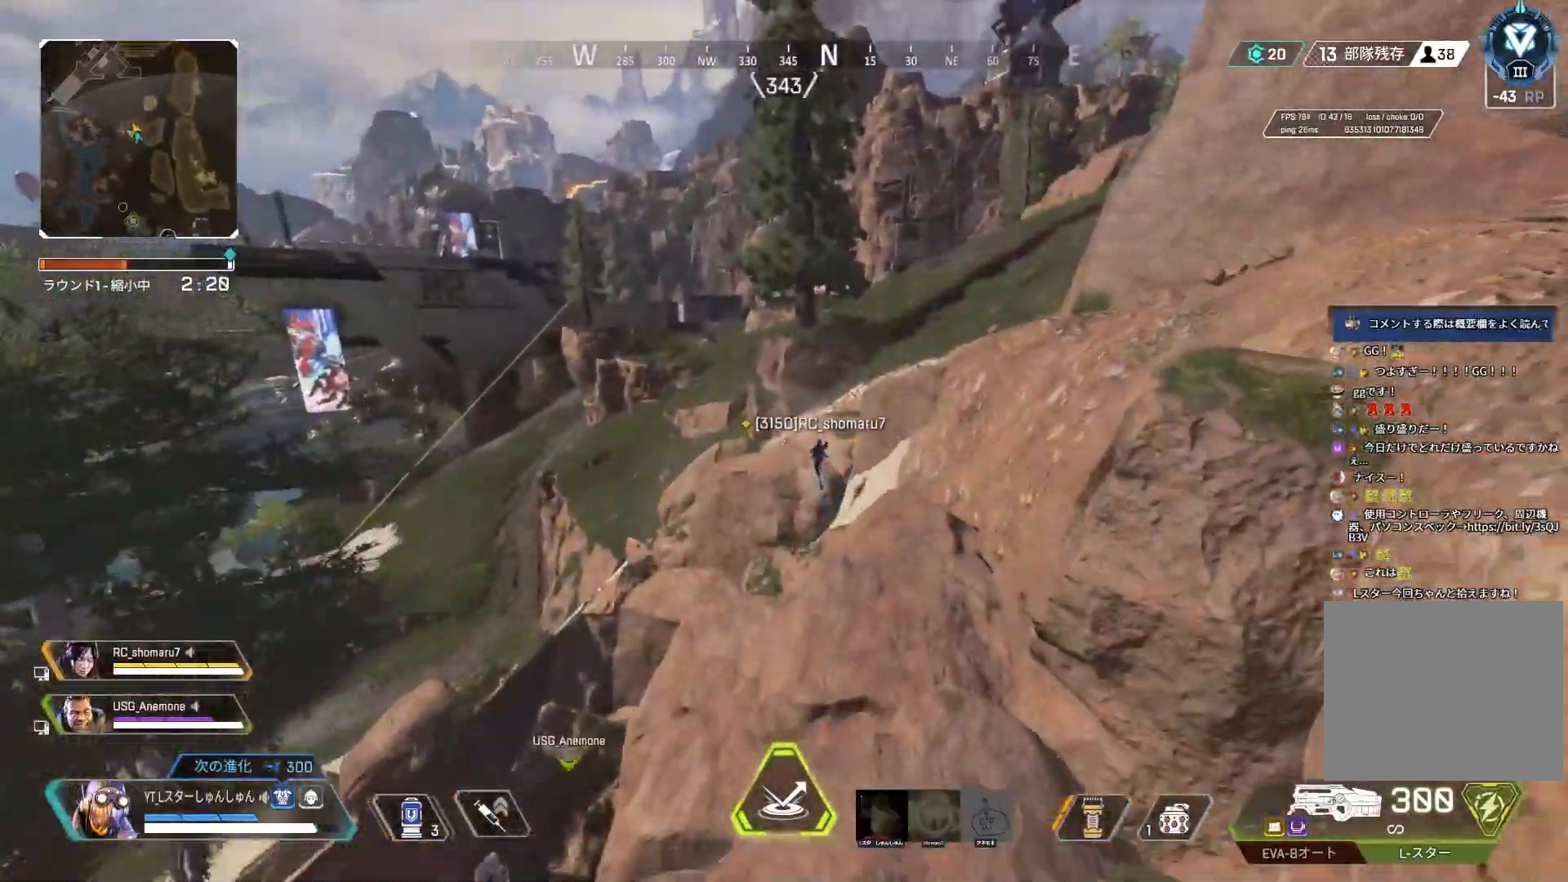
{"buttons": ["L3"], "left_stick": "up", "right_stick": "right", "events": [[217, "left_stick", "up-right"], [417, "left_stick", "up"], [433, "L3", "down"]]}
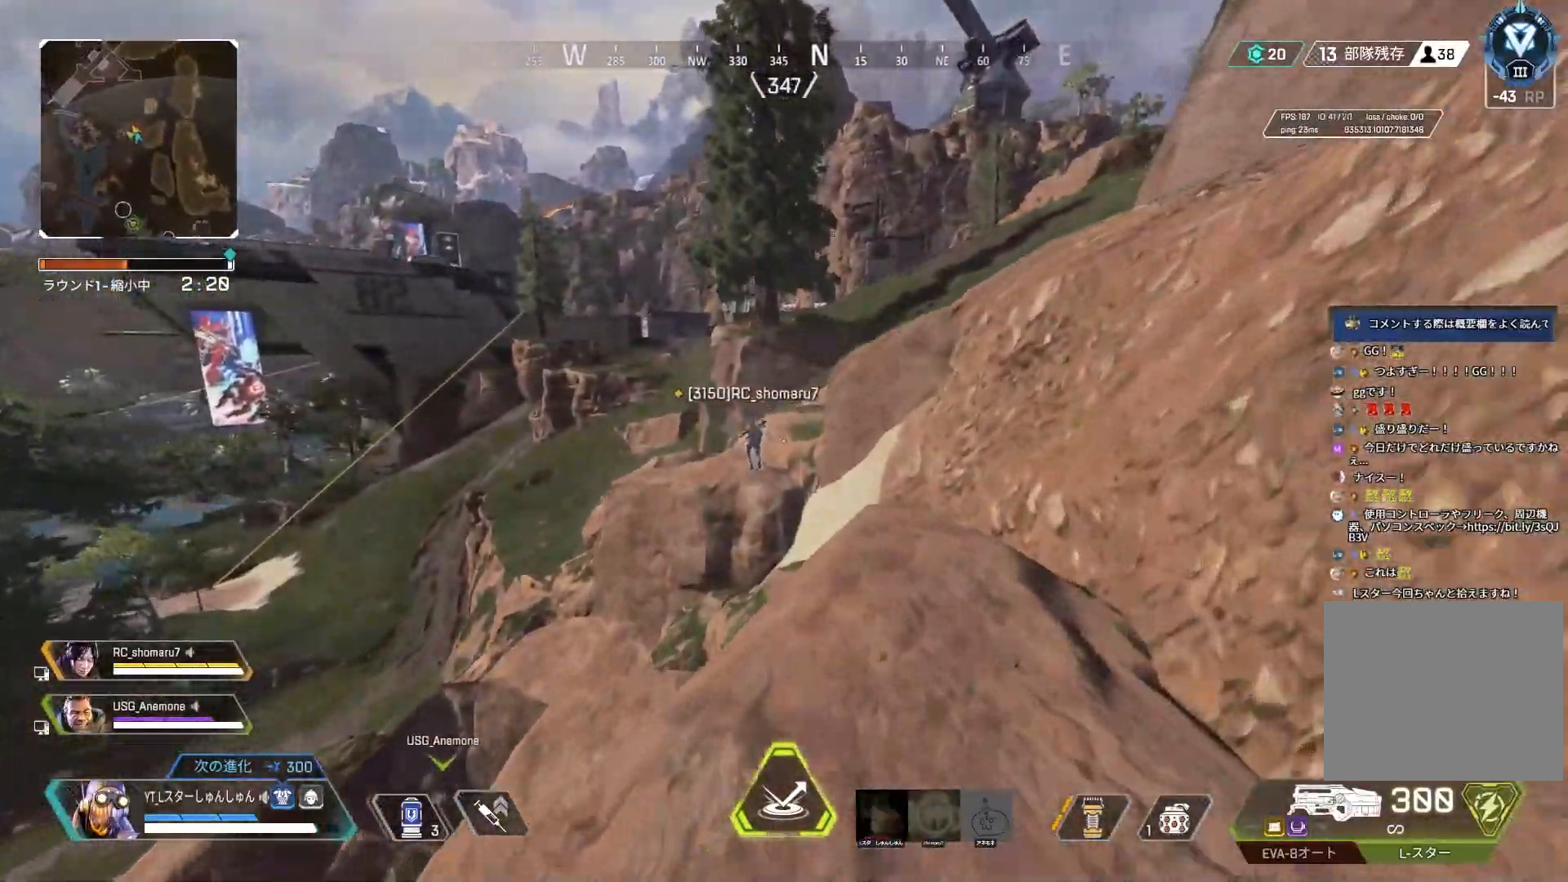
{"buttons": [], "left_stick": "up", "right_stick": "center", "events": [[300, "right_stick", "center"], [317, "L3", "up"]]}
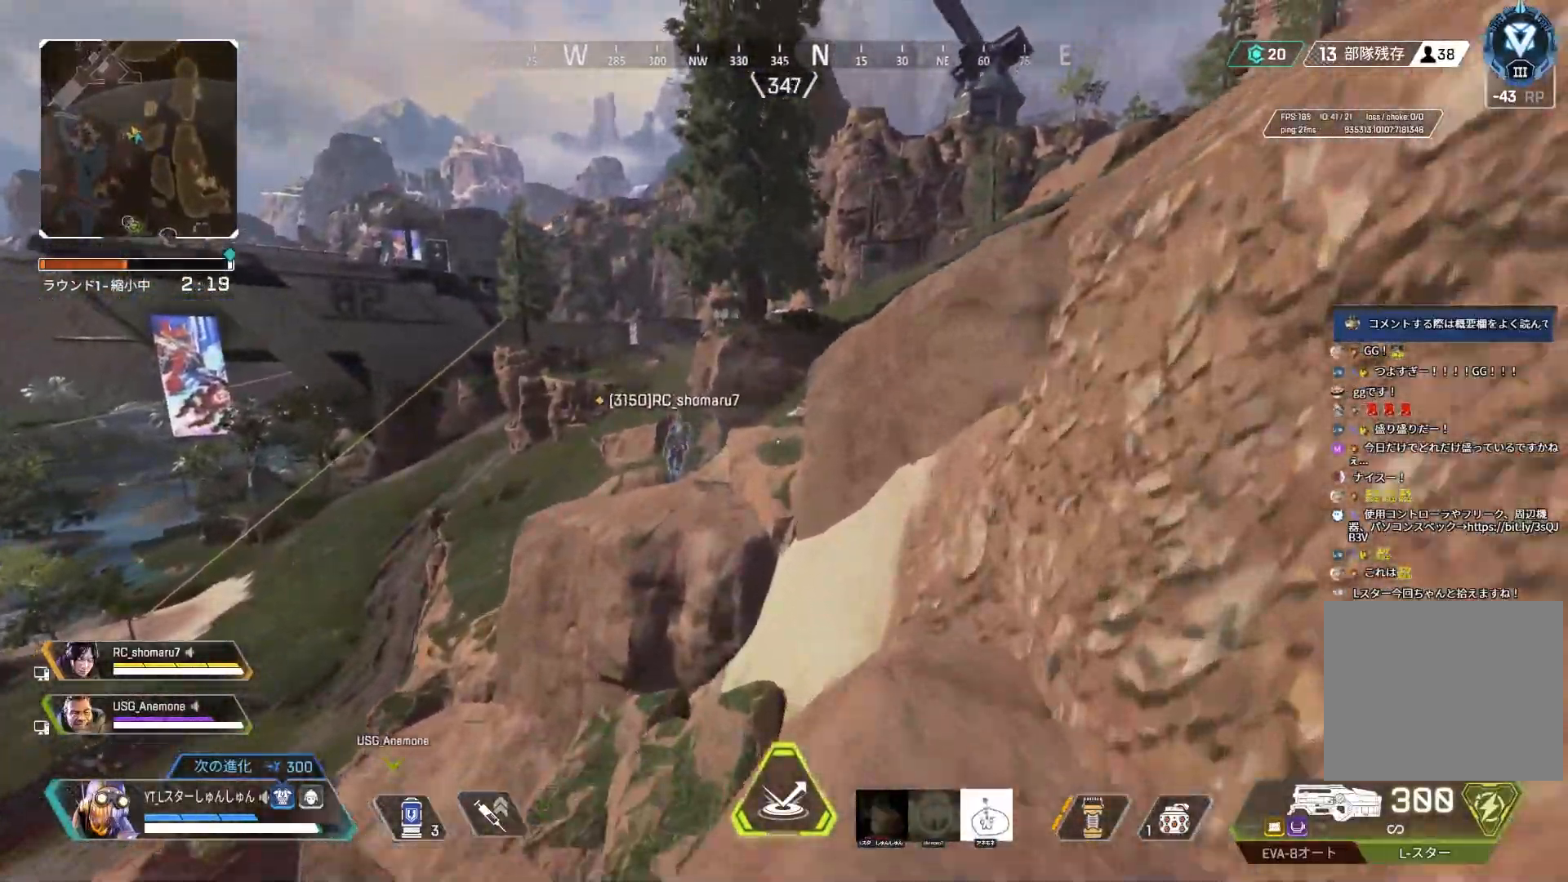
{"buttons": [], "left_stick": "up-left", "right_stick": "left", "events": [[167, "L1", "down"], [283, "right_stick", "left"], [300, "L1", "up"], [350, "left_stick", "up-left"]]}
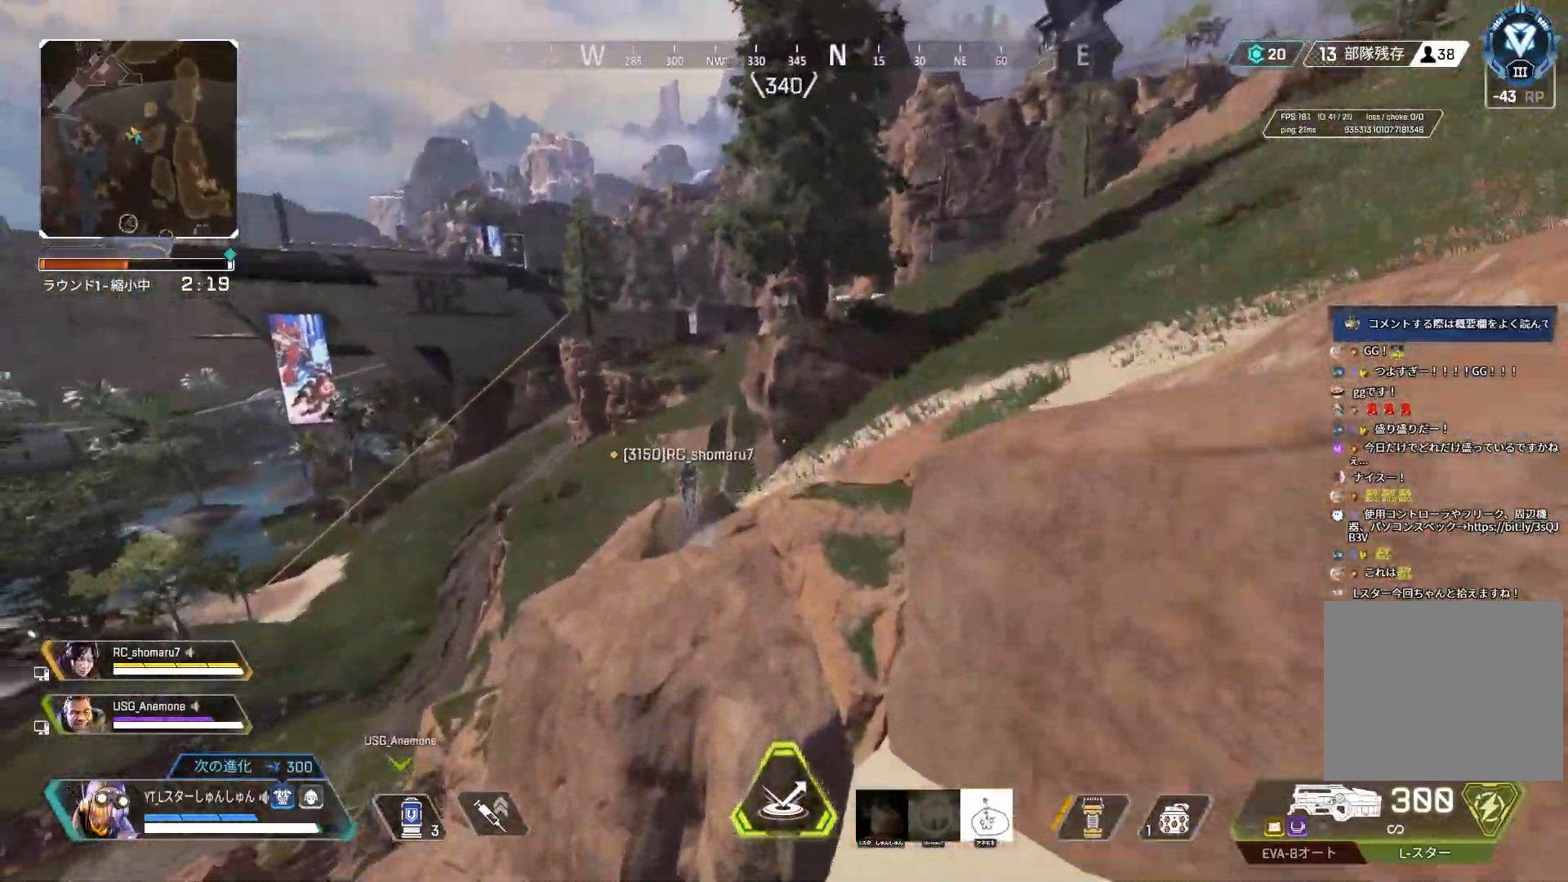
{"buttons": ["L3"], "left_stick": "up", "right_stick": "left", "events": [[383, "left_stick", "up"], [450, "L3", "down"]]}
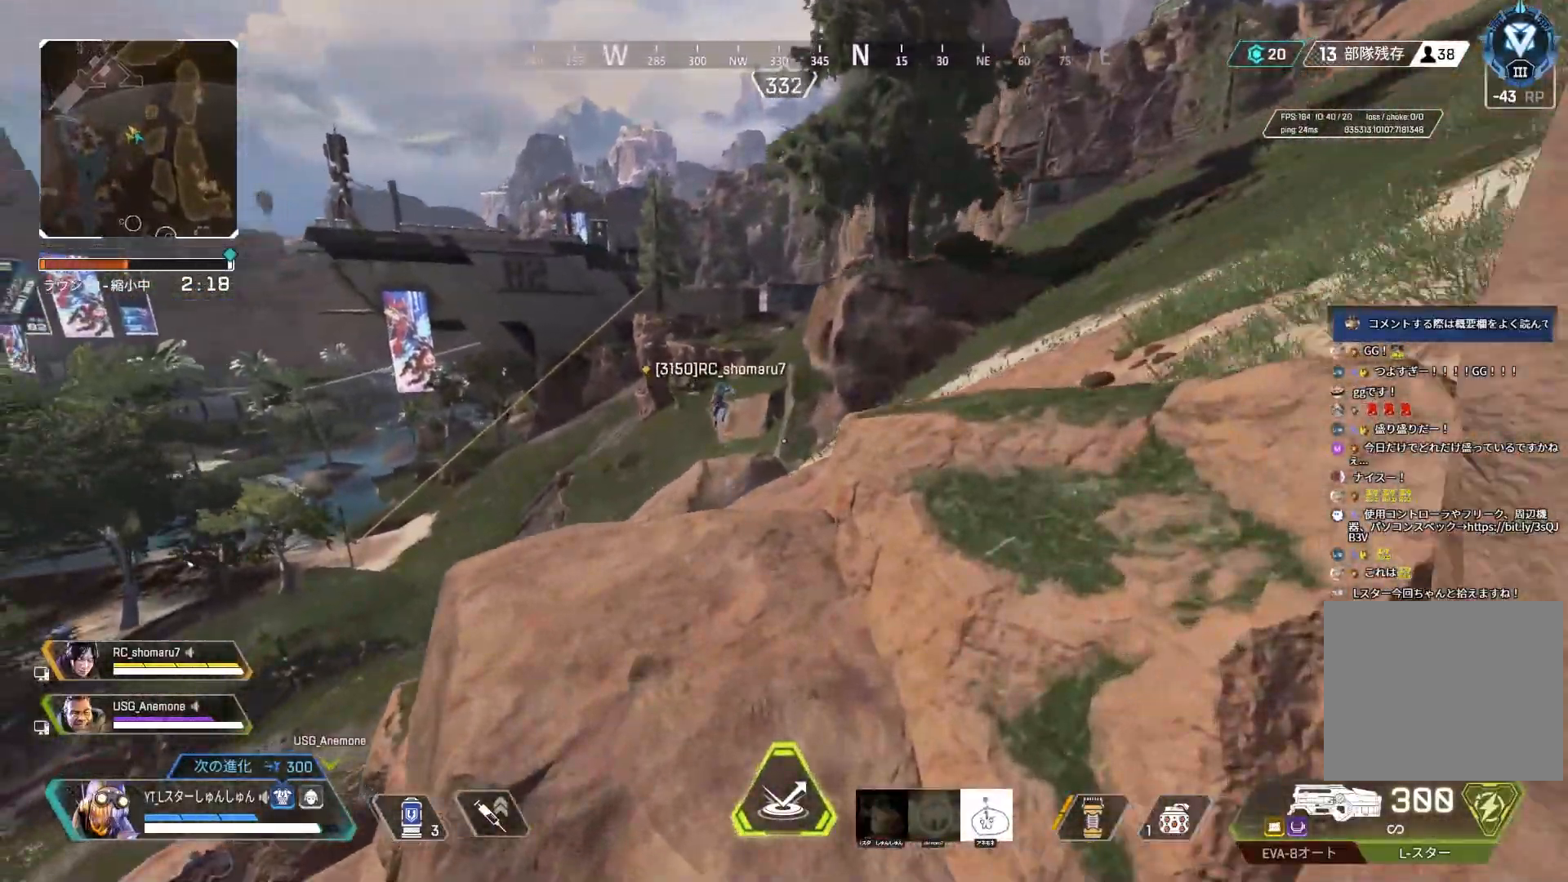
{"buttons": [], "left_stick": "up", "right_stick": "left", "events": [[300, "L3", "up"]]}
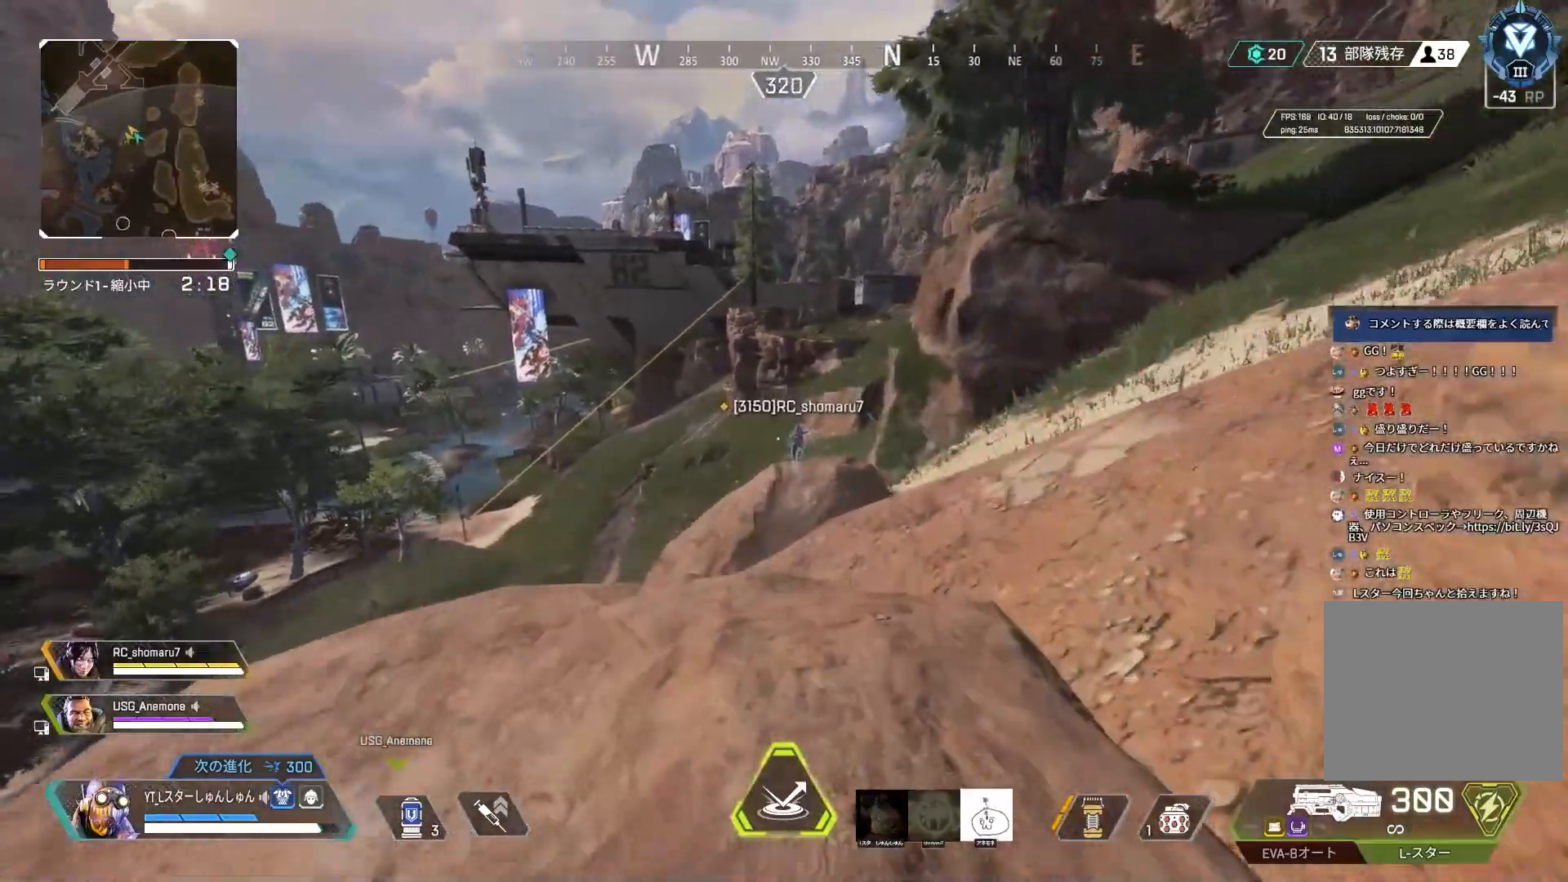
{"buttons": ["R3"], "left_stick": "up-right", "right_stick": "center", "events": [[17, "right_stick", "center"], [250, "R3", "down"], [450, "left_stick", "up-right"]]}
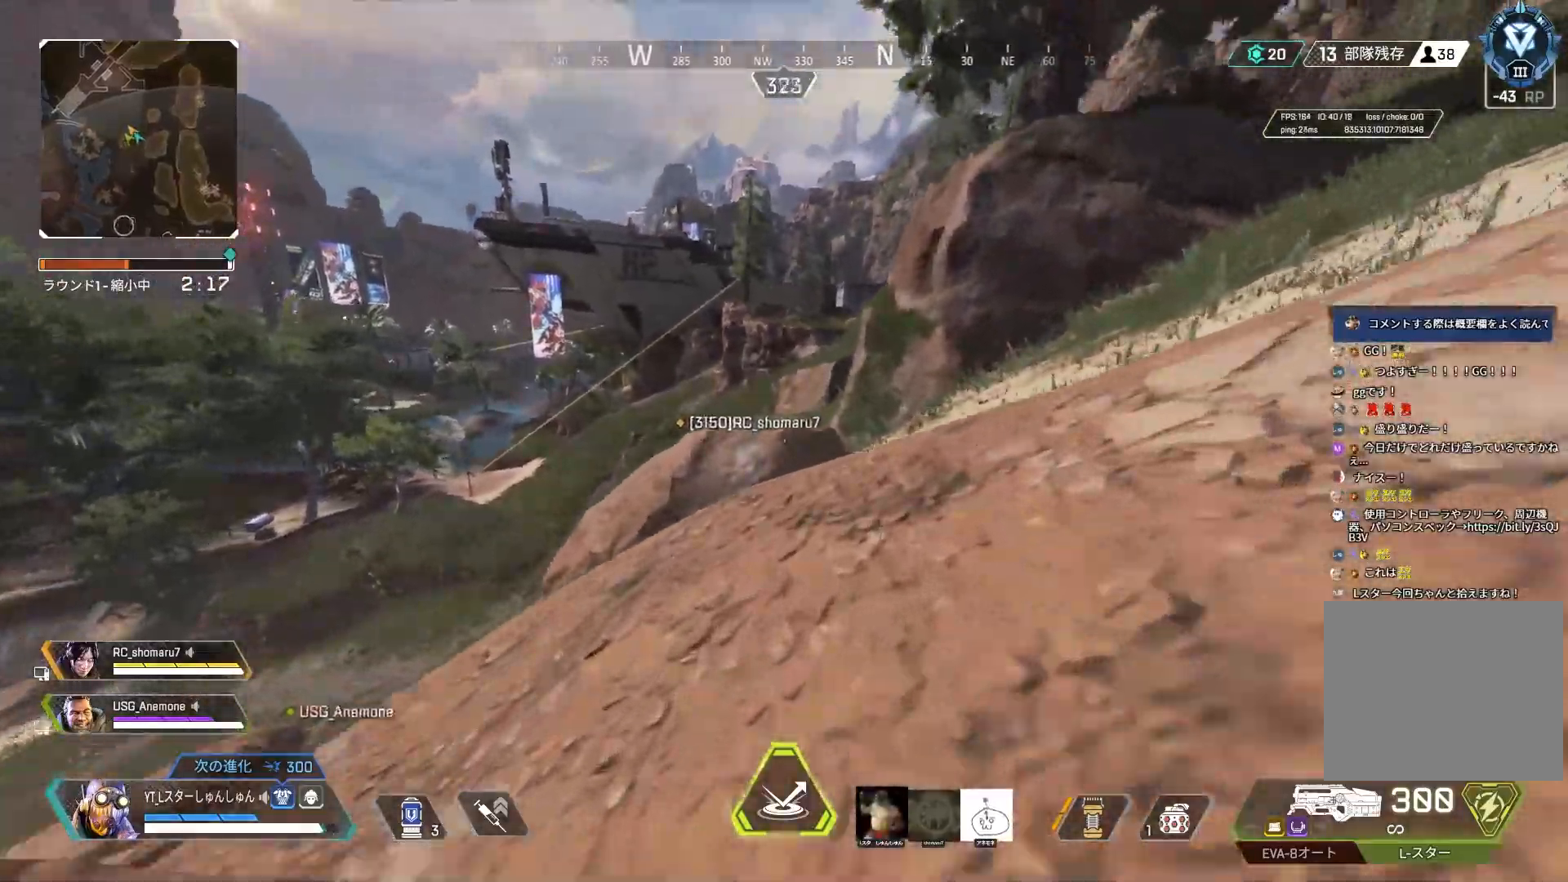
{"buttons": [], "left_stick": "left", "right_stick": "center", "events": [[17, "L1", "down"], [33, "R3", "up"], [67, "right_stick", "up"], [83, "L1", "up"], [167, "right_stick", "center"], [317, "left_stick", "up-left"], [450, "left_stick", "left"]]}
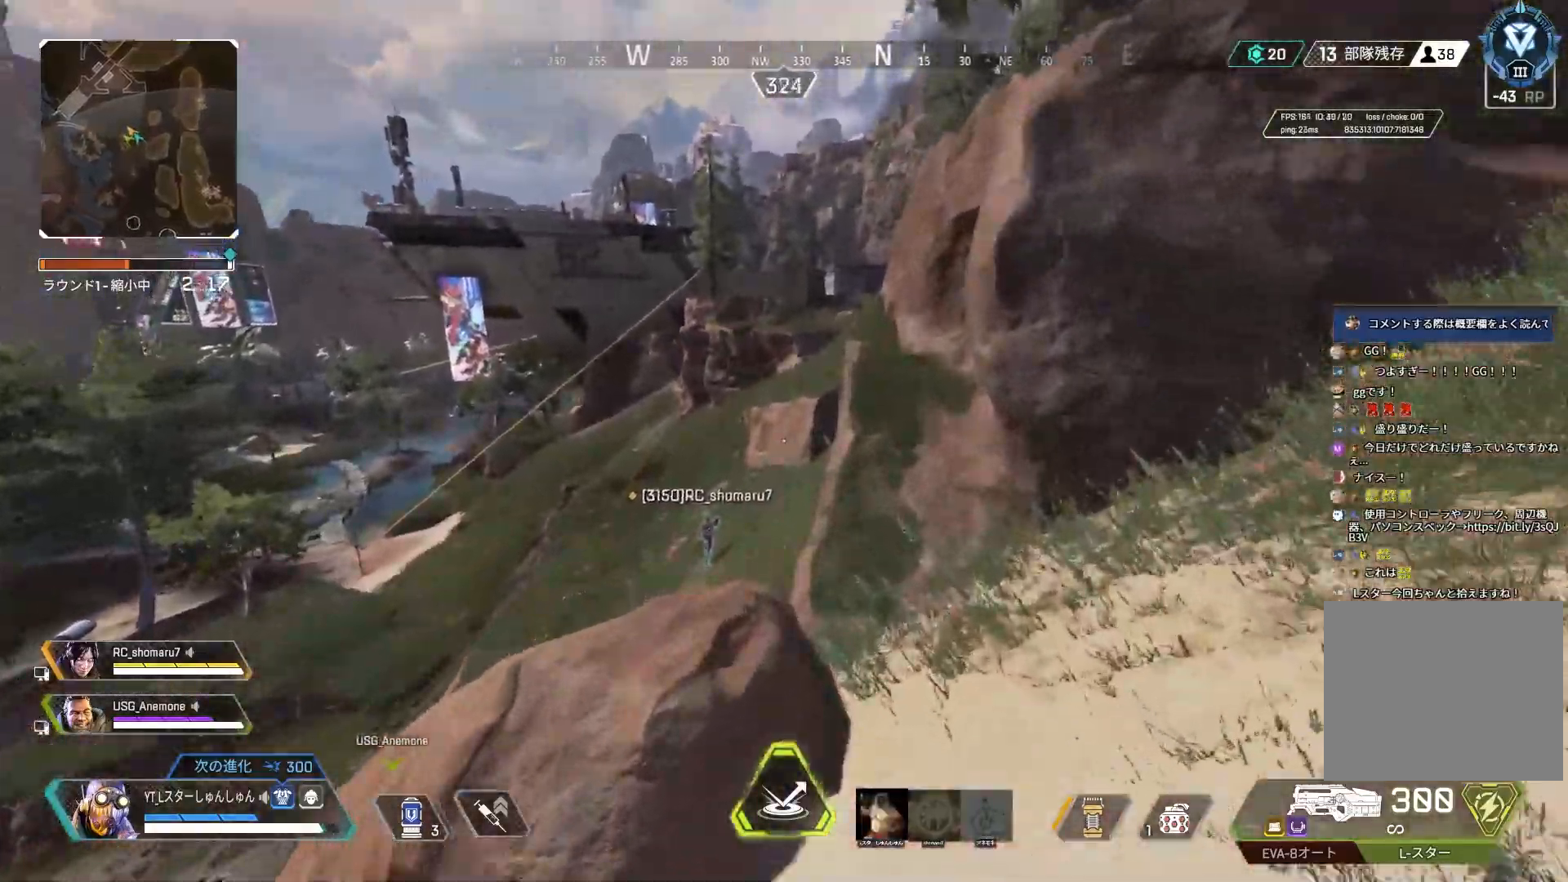
{"buttons": ["L3"], "left_stick": "up", "right_stick": "center", "events": [[100, "left_stick", "up-left"], [250, "L3", "down"], [250, "left_stick", "up"], [317, "right_stick", "left"], [367, "right_stick", "center"]]}
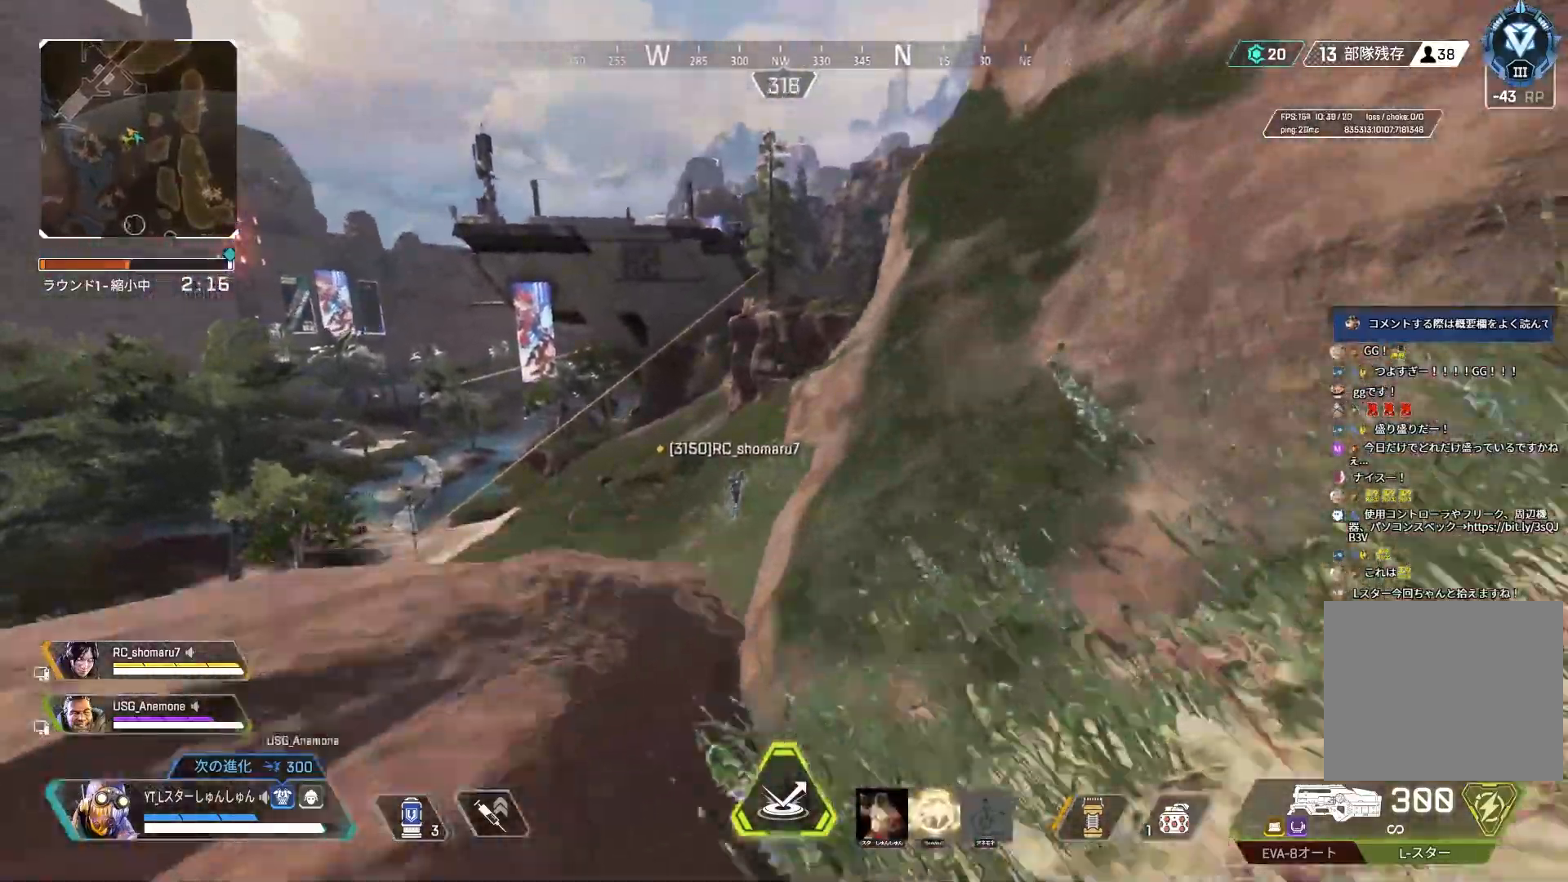
{"buttons": ["L3"], "left_stick": "up", "right_stick": "center", "events": [[283, "L1", "down"], [467, "L1", "up"]]}
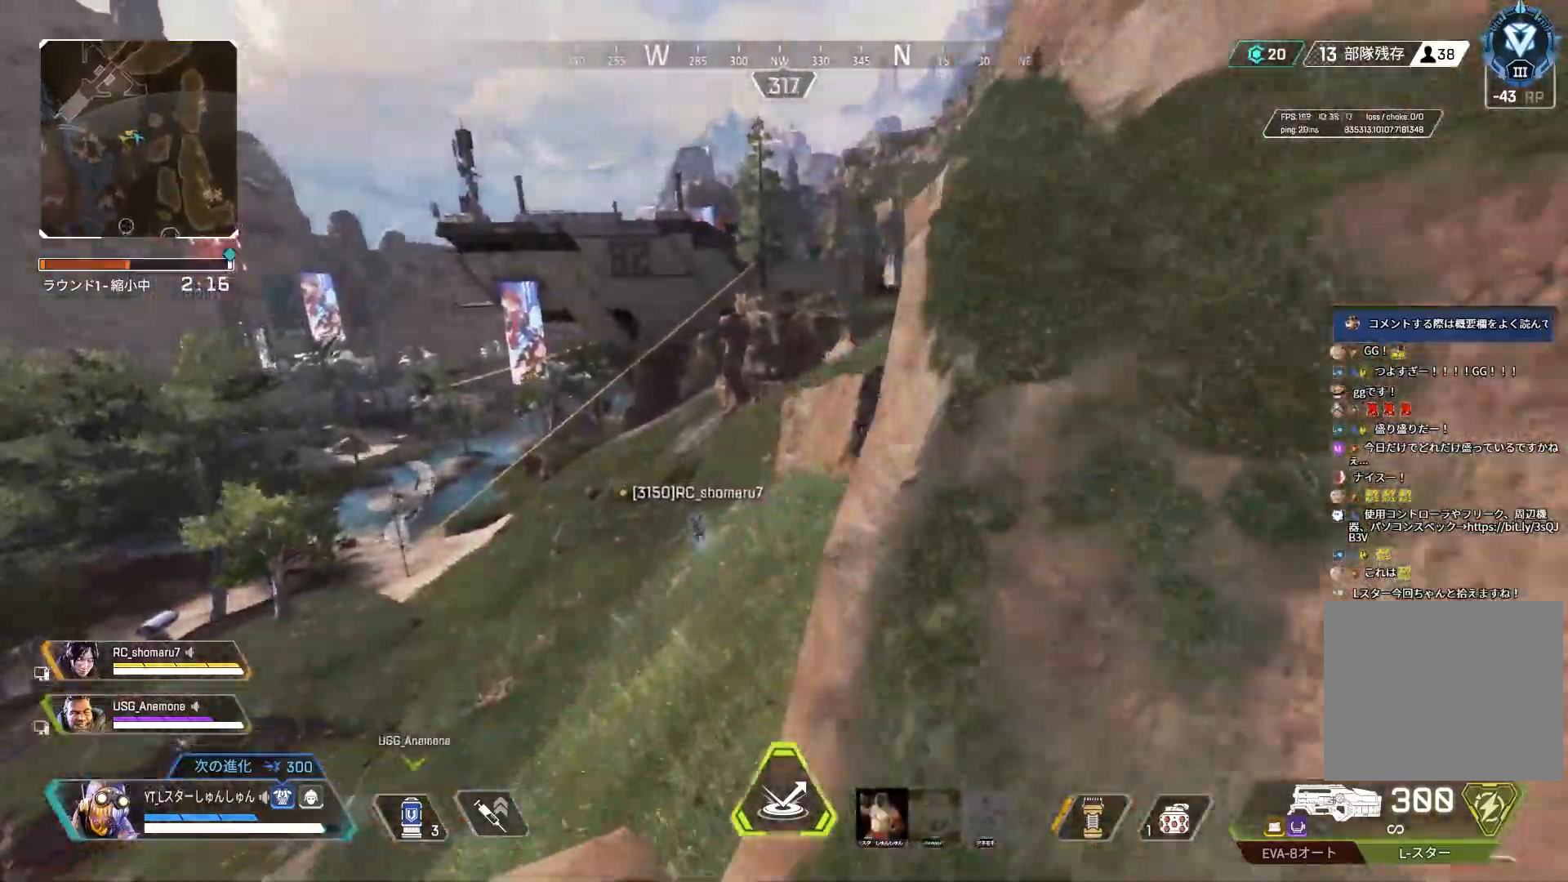
{"buttons": ["L3"], "left_stick": "up", "right_stick": "center", "events": [[50, "L3", "up"], [400, "L3", "down"]]}
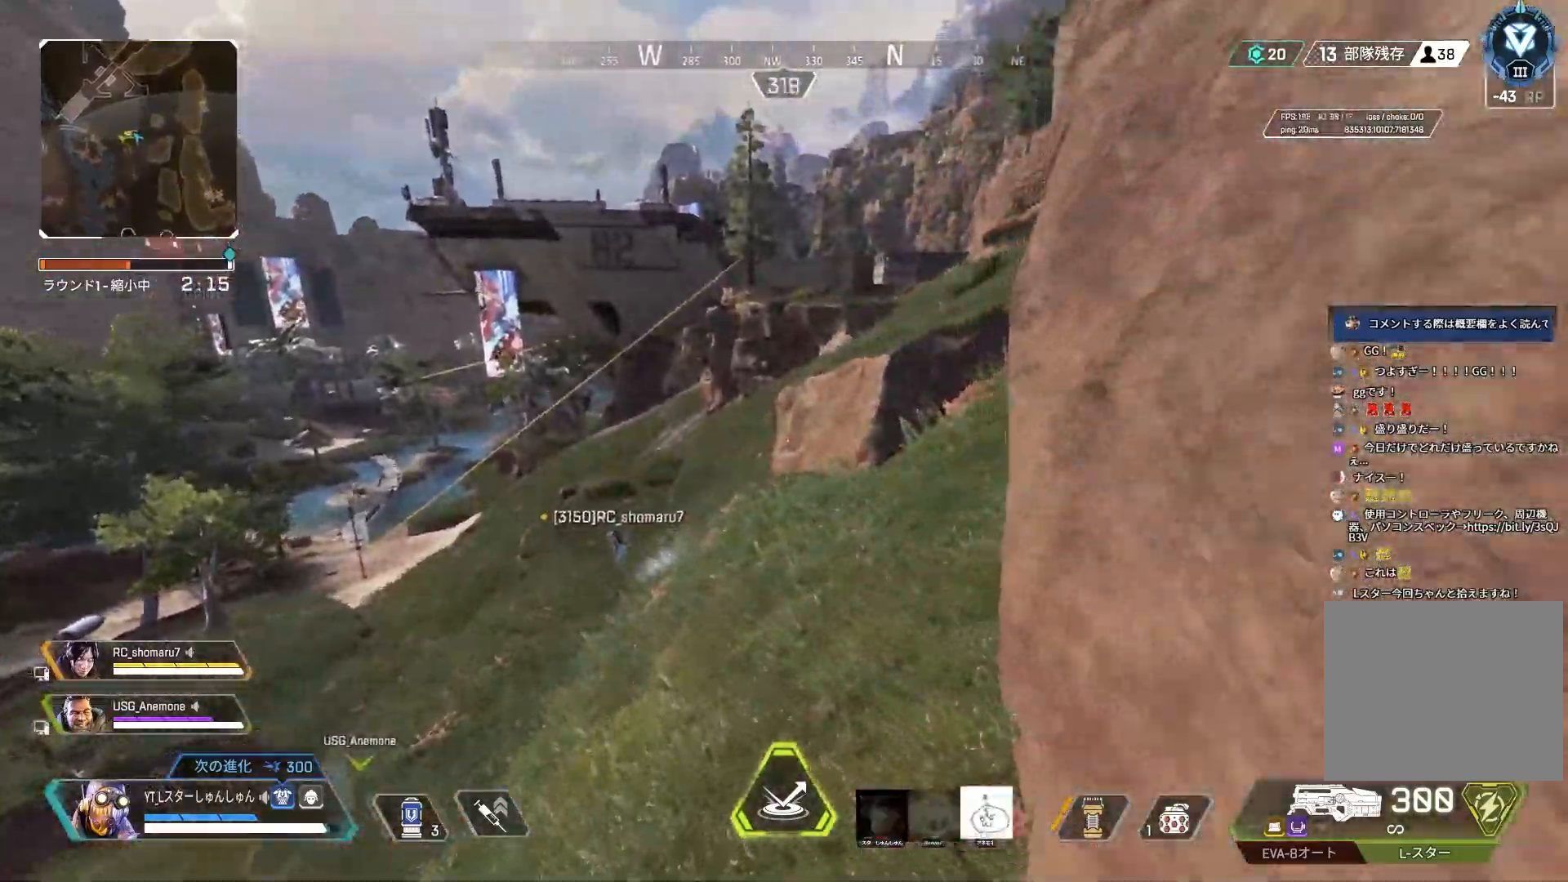
{"buttons": ["L3"], "left_stick": "up", "right_stick": "center", "events": []}
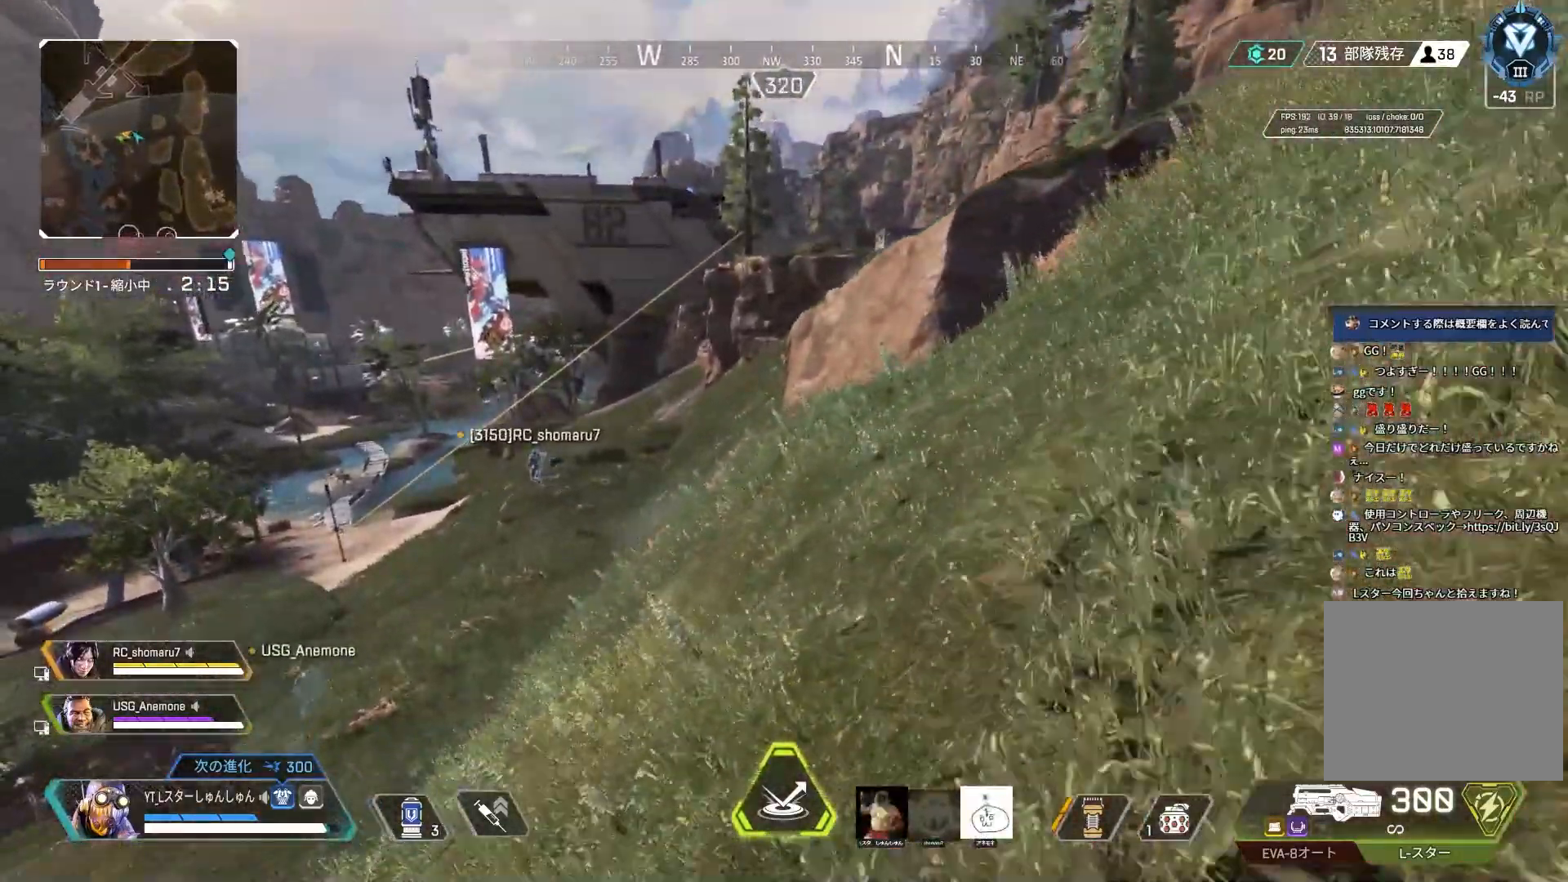
{"buttons": [], "left_stick": "up", "right_stick": "center", "events": [[83, "L3", "up"]]}